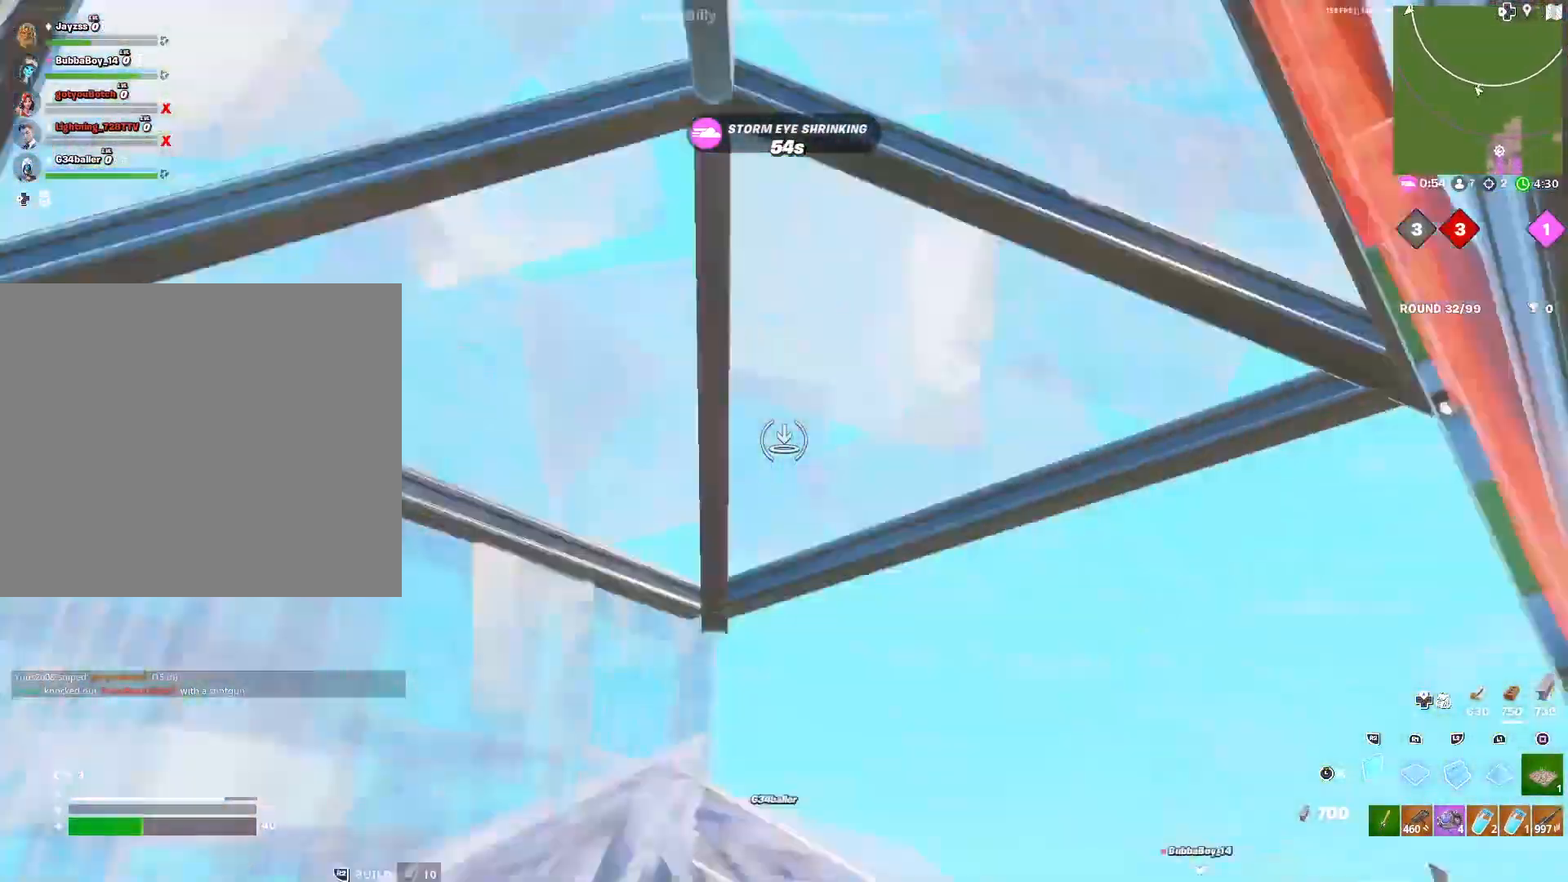
Gameplay with a controller (PlayStation layout); each line is a JSON object with the inputs held at the frame after it. "events" lists button and stick changes between this image and that frame as [ms after this image, input, new state], when the widget could be followed in between.
{"buttons": [], "left_stick": "left", "right_stick": "center", "events": [[100, "R3", "down"], [100, "right_stick", "down"], [183, "R3", "up"], [250, "right_stick", "center"], [283, "L3", "down"], [400, "L3", "up"]]}
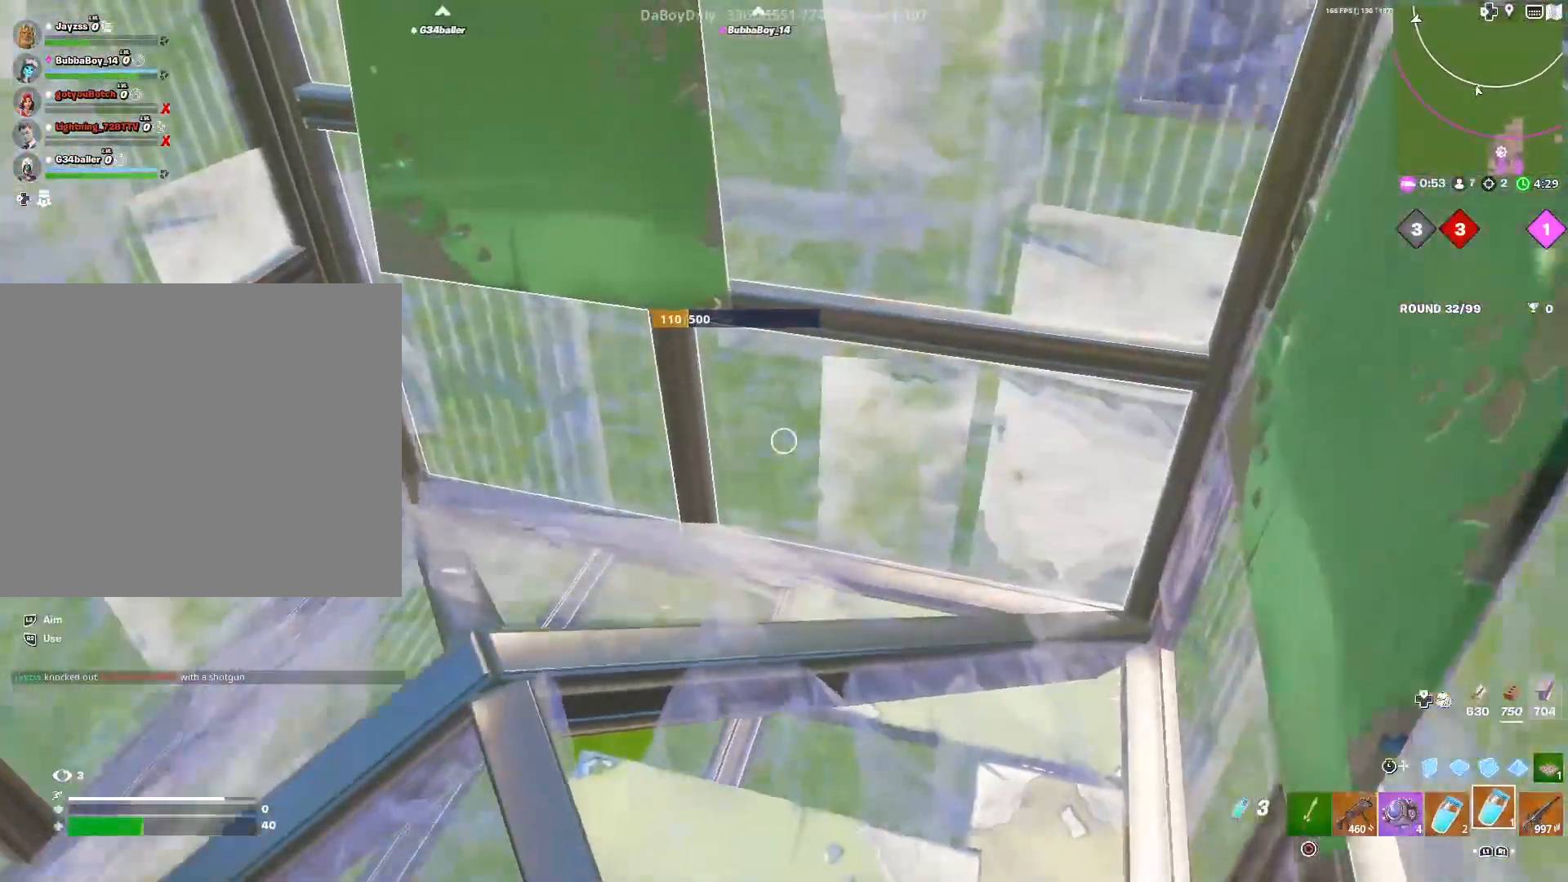
{"buttons": [], "left_stick": "down", "right_stick": "right", "events": [[133, "right_stick", "up-right"], [417, "left_stick", "down"], [417, "right_stick", "right"]]}
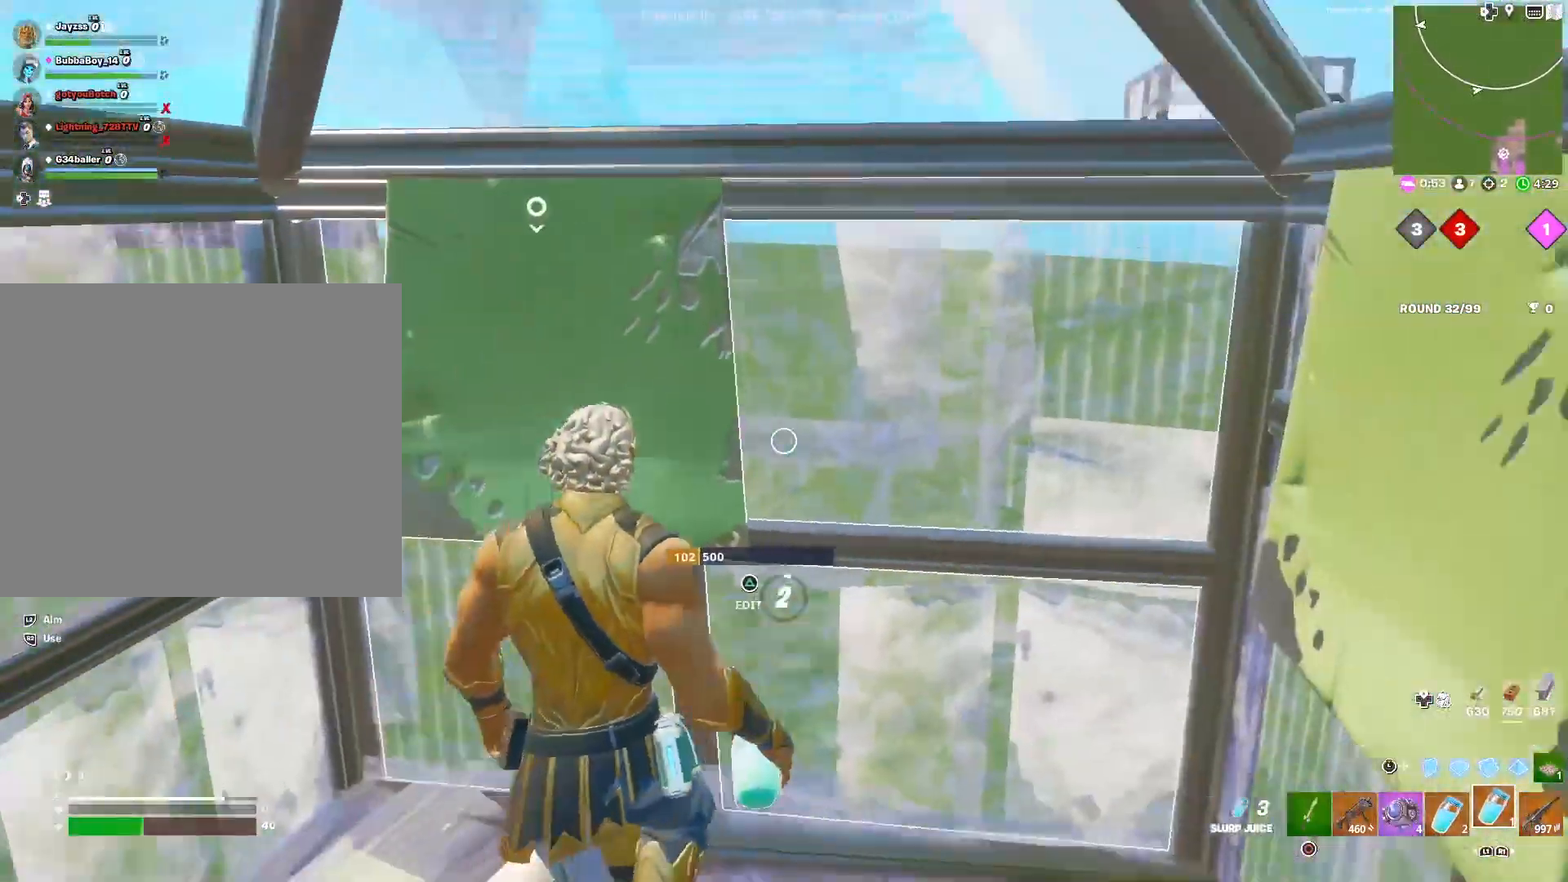
{"buttons": ["CROSS"], "left_stick": "down", "right_stick": "center", "events": [[33, "CROSS", "down"], [150, "CROSS", "up"], [150, "right_stick", "center"], [450, "CROSS", "down"]]}
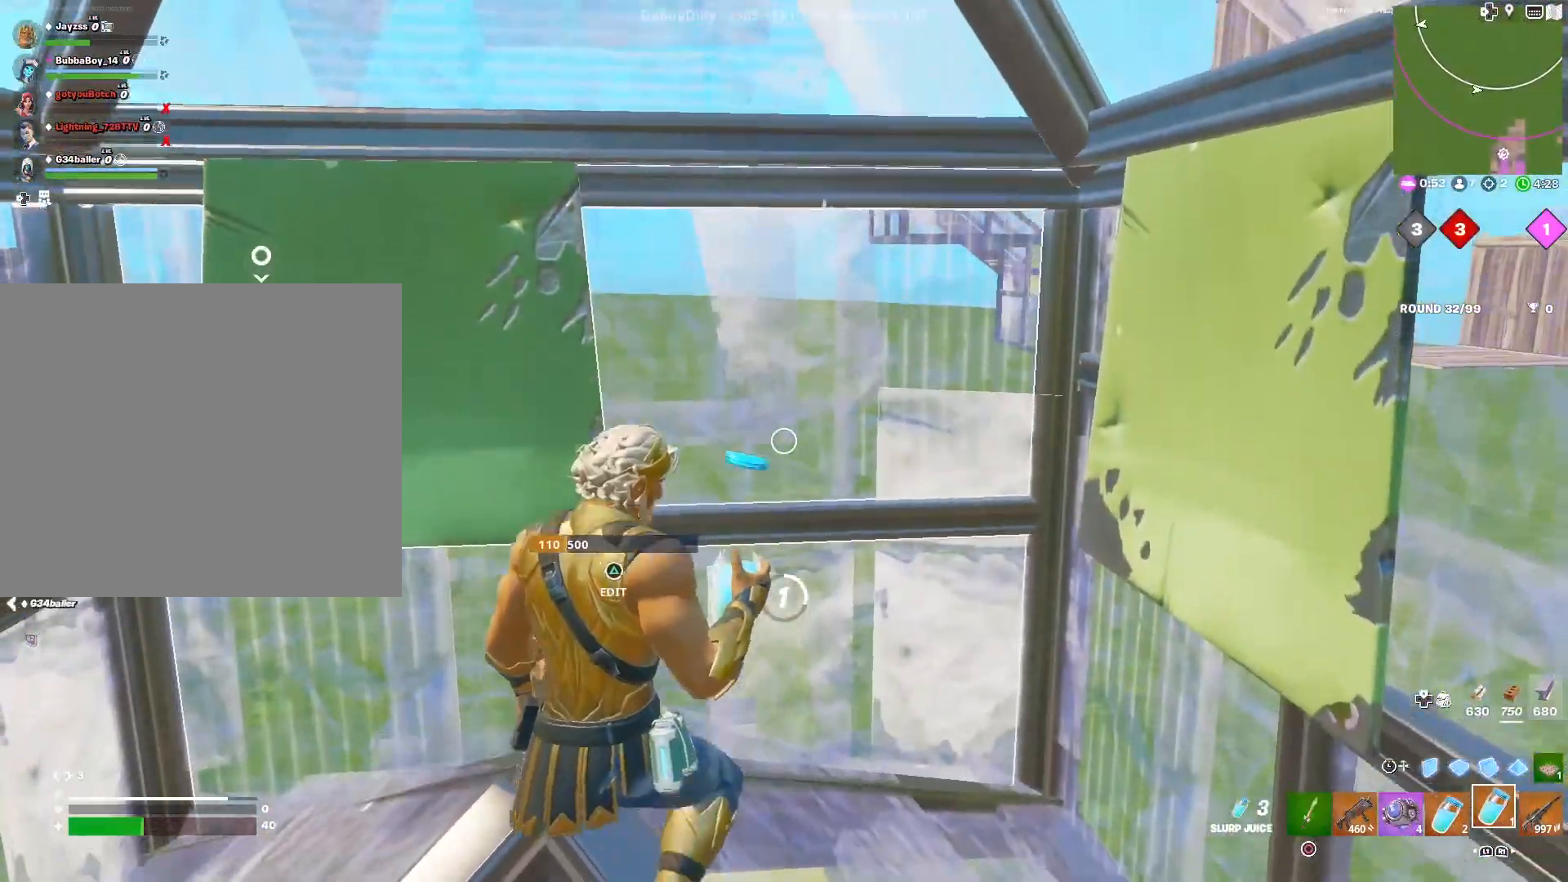
{"buttons": [], "left_stick": "down", "right_stick": "center", "events": [[17, "CROSS", "up"]]}
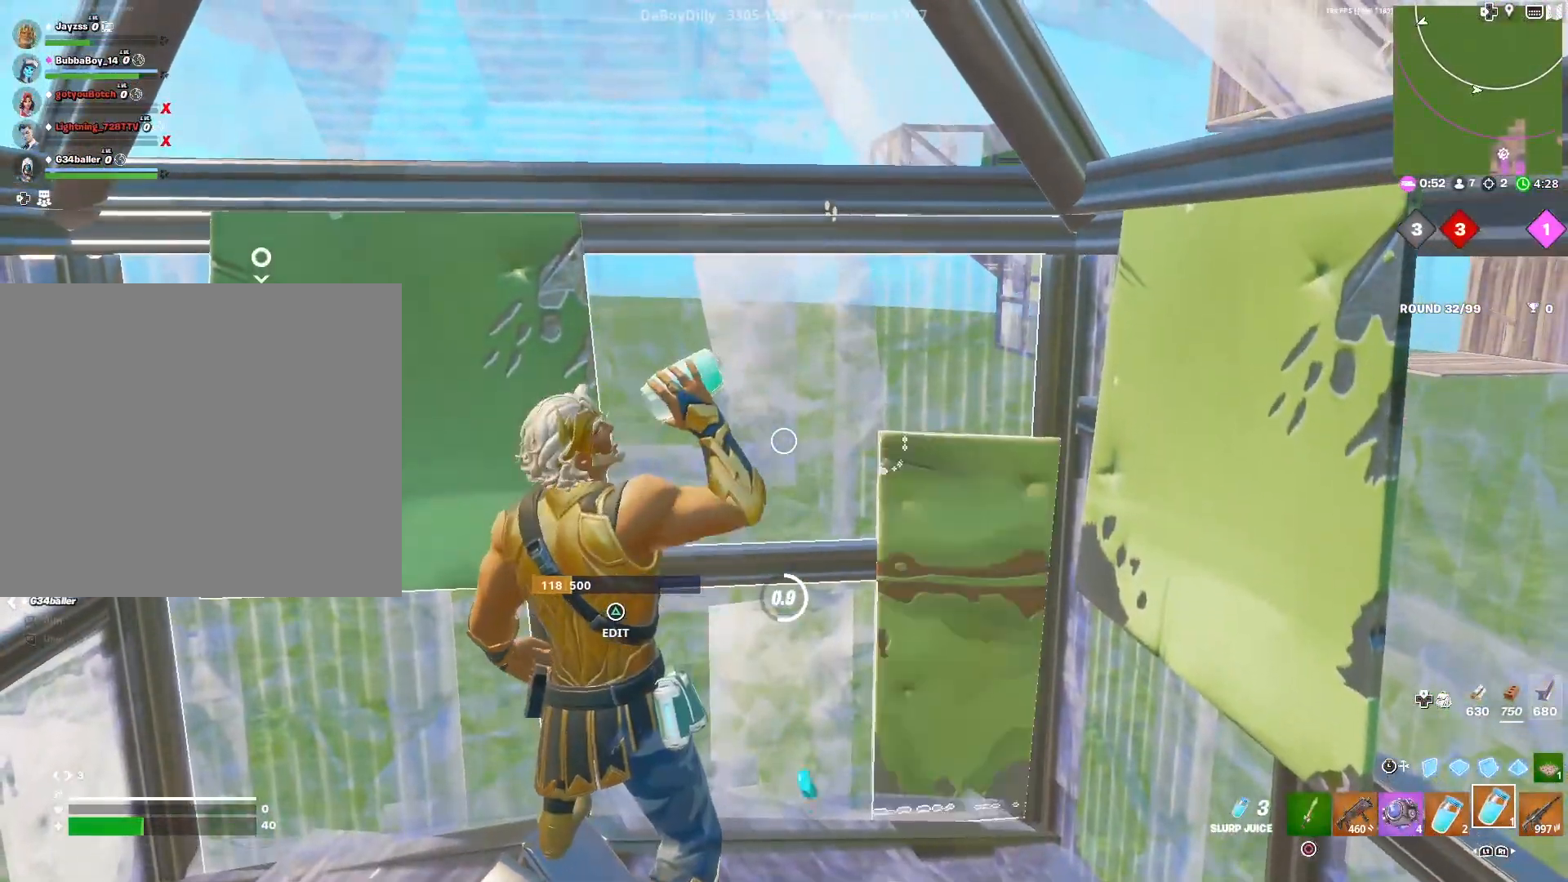
{"buttons": [], "left_stick": "center", "right_stick": "center", "events": [[167, "left_stick", "center"]]}
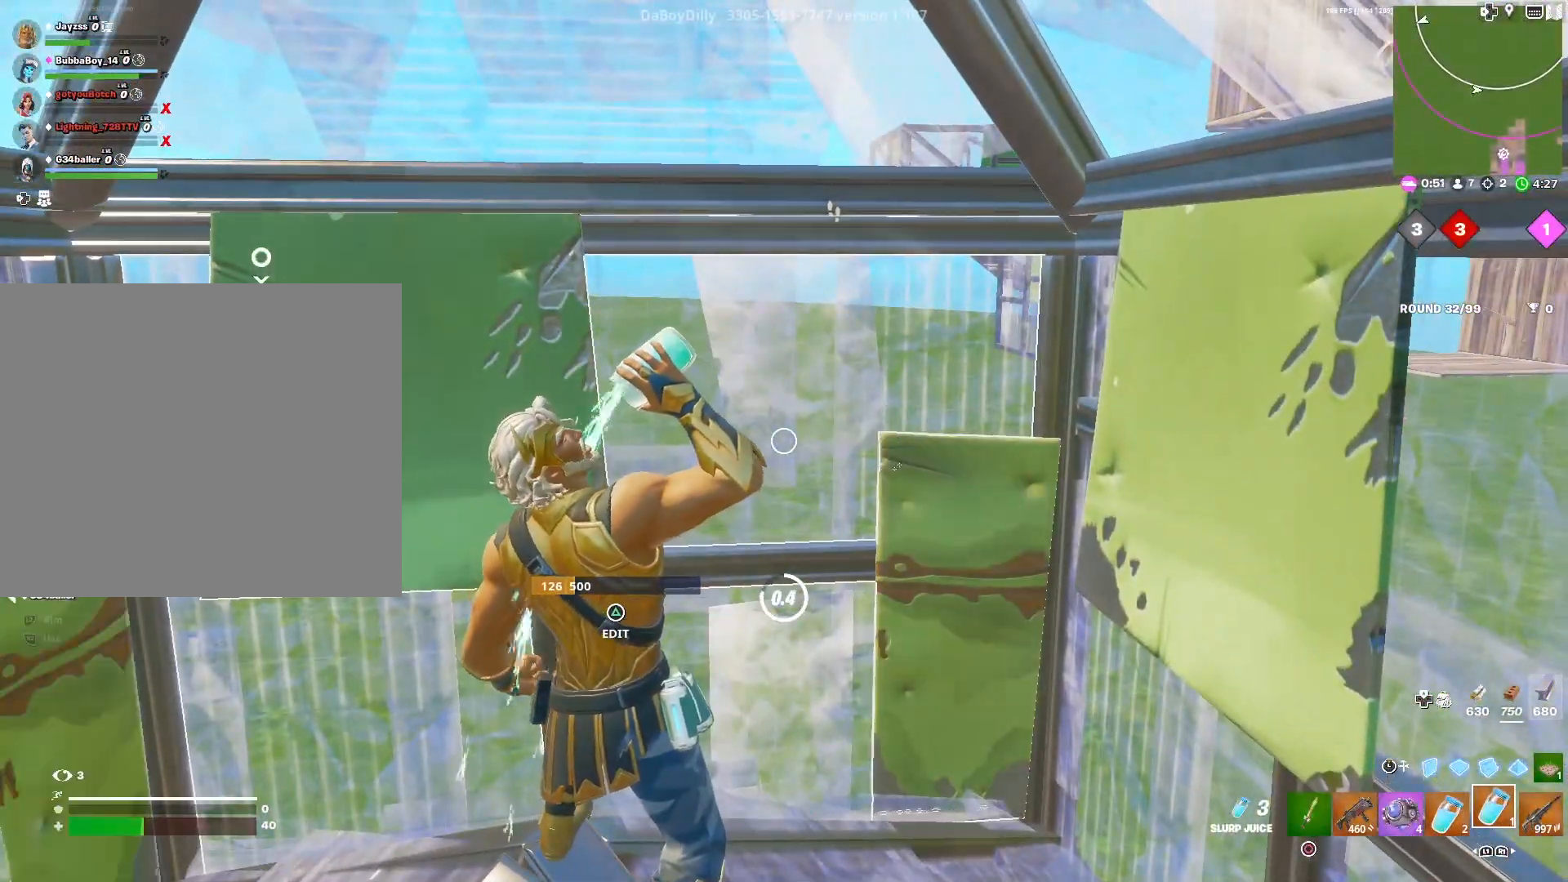
{"buttons": [], "left_stick": "down", "right_stick": "down", "events": [[383, "right_stick", "down"], [500, "left_stick", "down"]]}
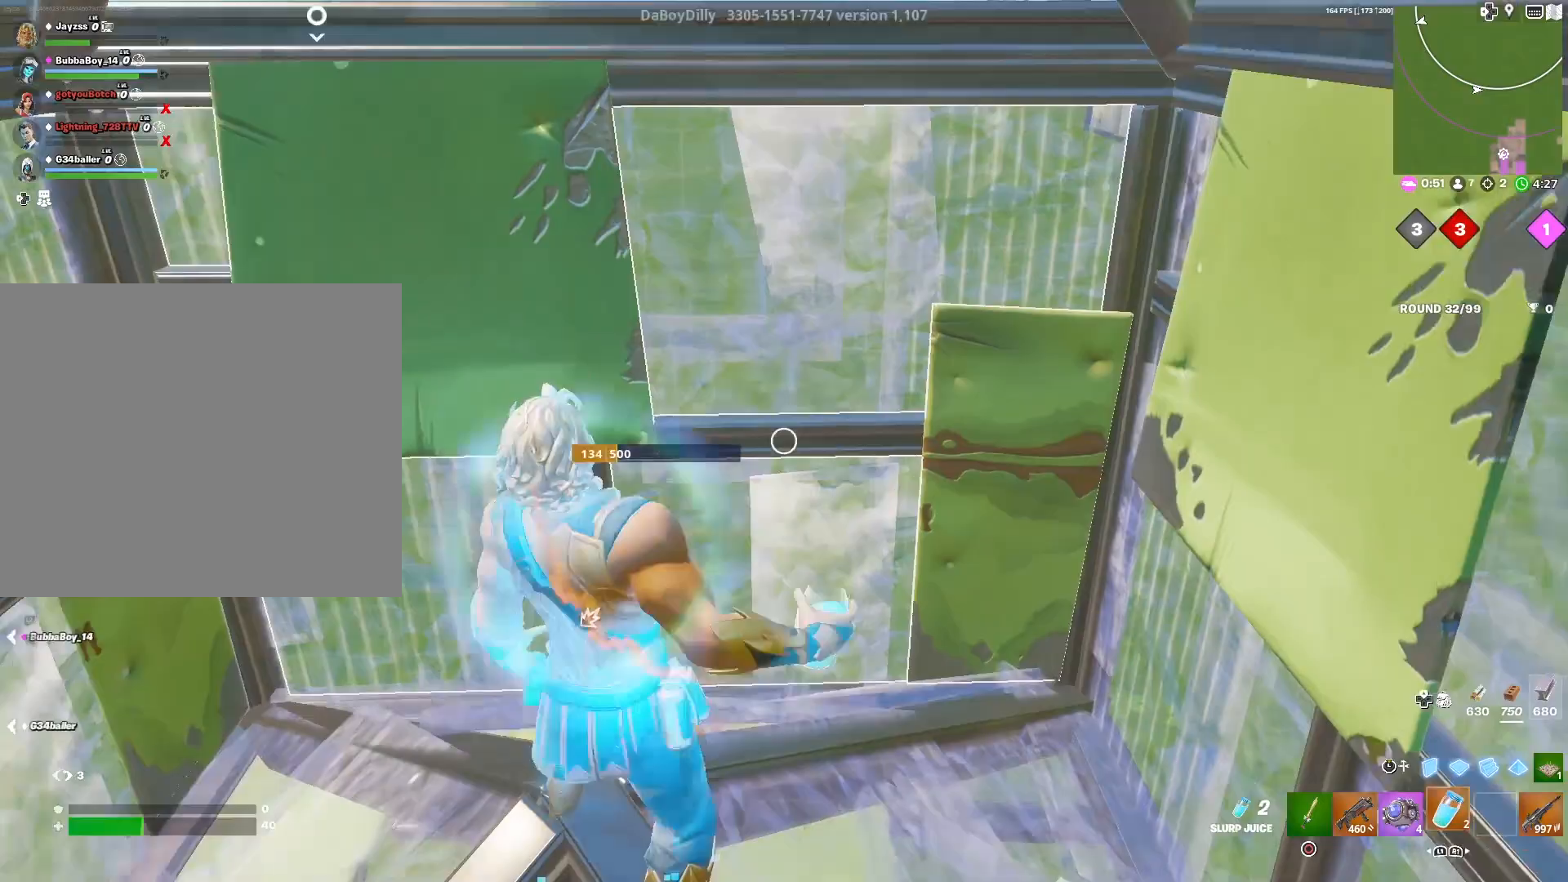
{"buttons": [], "left_stick": "down", "right_stick": "up-right", "events": [[317, "TRIANGLE", "down"], [350, "right_stick", "left"], [383, "TRIANGLE", "up"], [450, "right_stick", "up-right"]]}
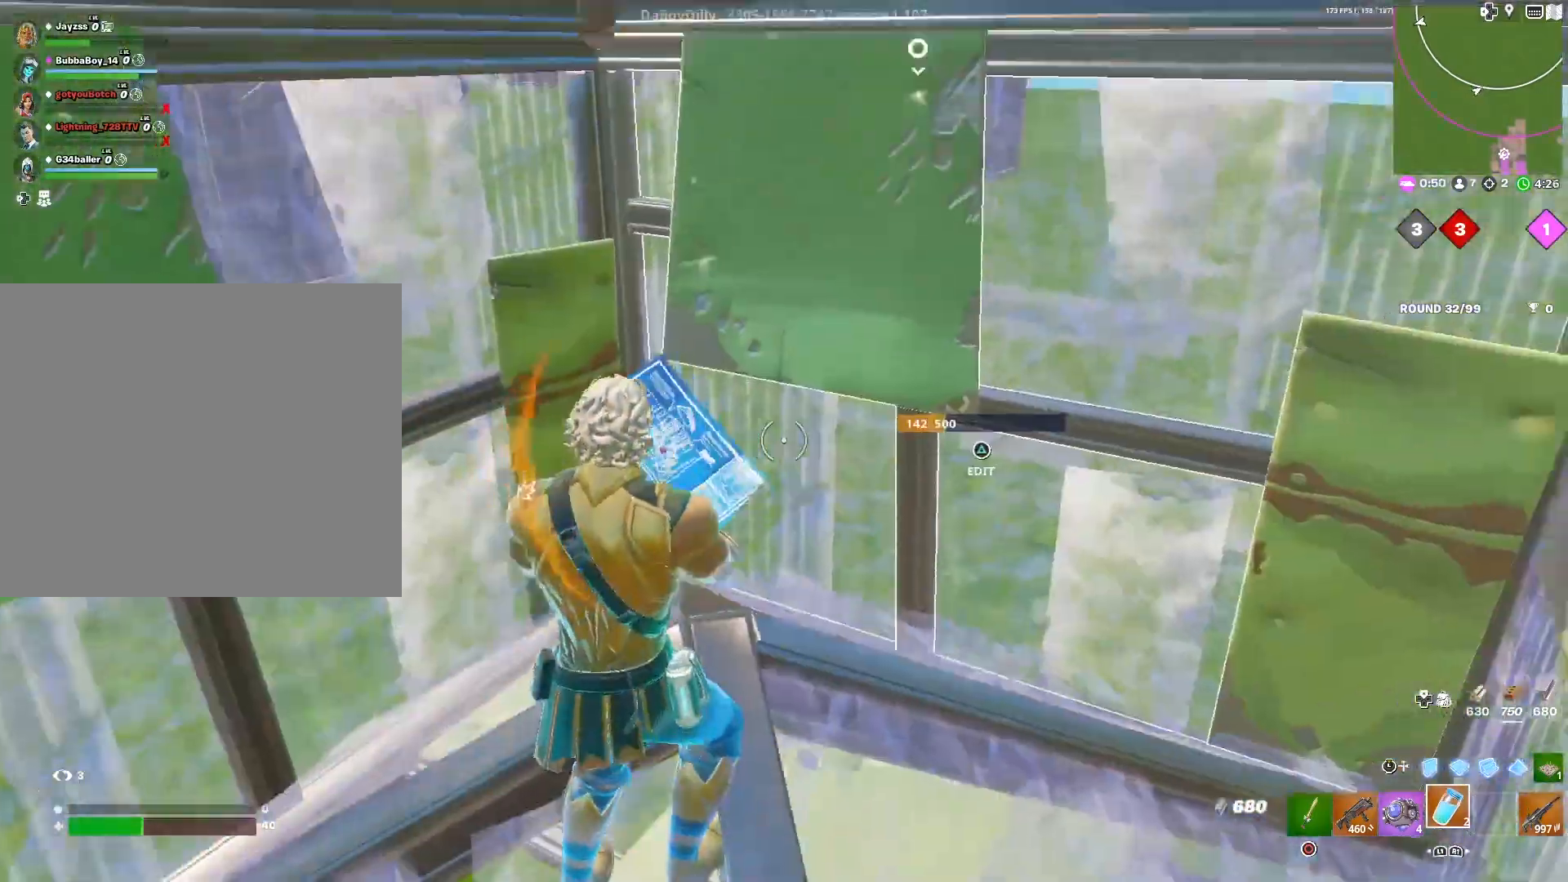
{"buttons": [], "left_stick": "left", "right_stick": "down", "events": [[300, "right_stick", "center"], [350, "left_stick", "left"], [383, "SQUARE", "down"], [467, "SQUARE", "up"], [500, "right_stick", "down"]]}
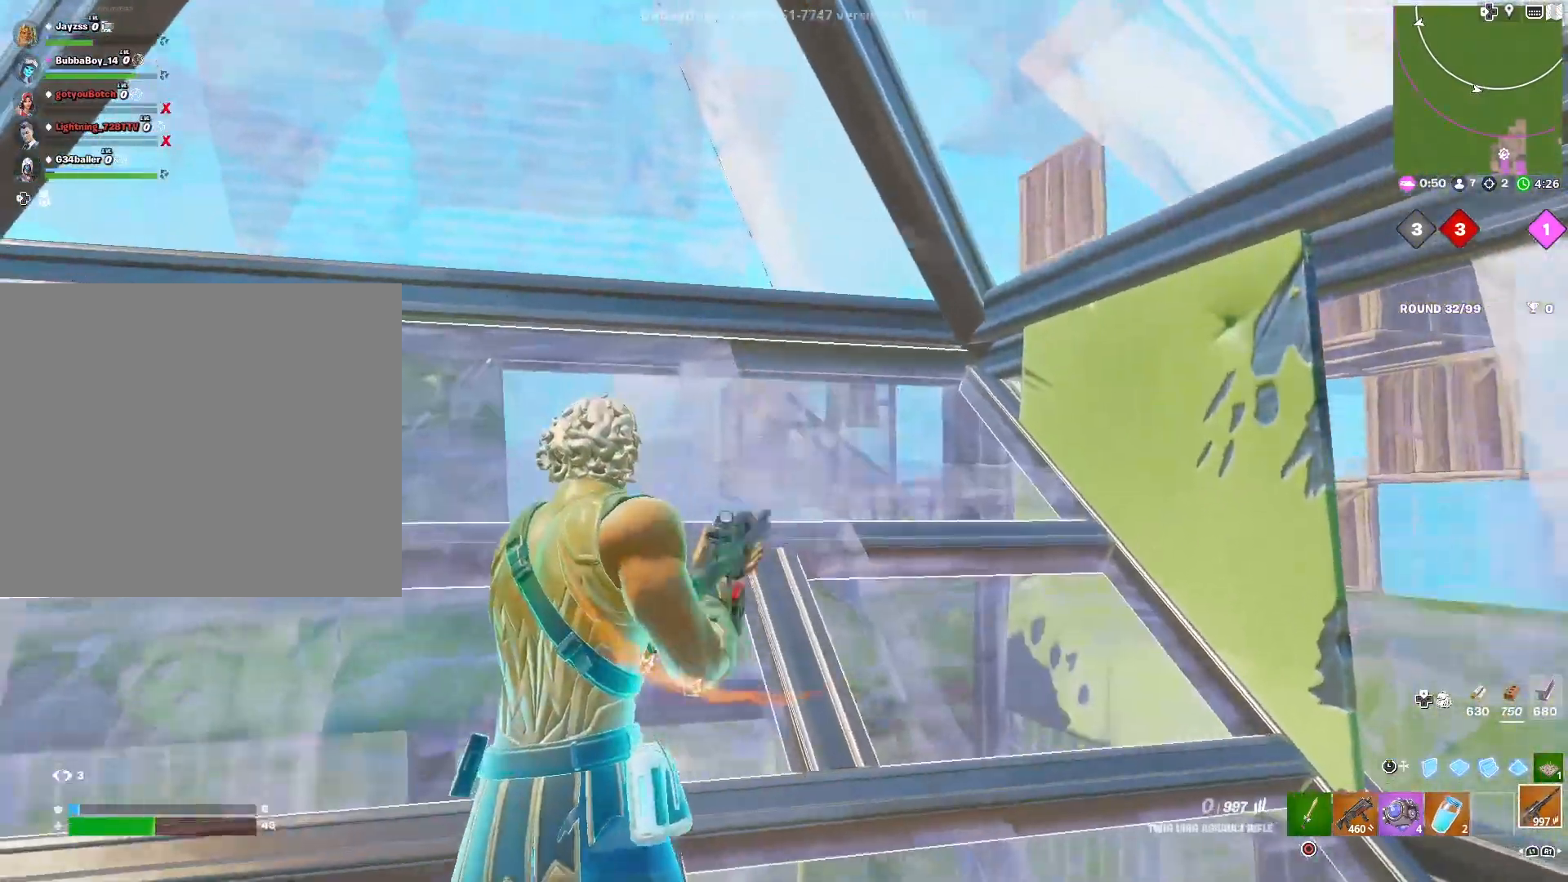
{"buttons": ["CROSS"], "left_stick": "down", "right_stick": "center", "events": [[67, "SQUARE", "down"], [133, "right_stick", "center"], [150, "SQUARE", "up"], [233, "left_stick", "down"], [250, "SQUARE", "down"], [333, "SQUARE", "up"], [483, "CROSS", "down"]]}
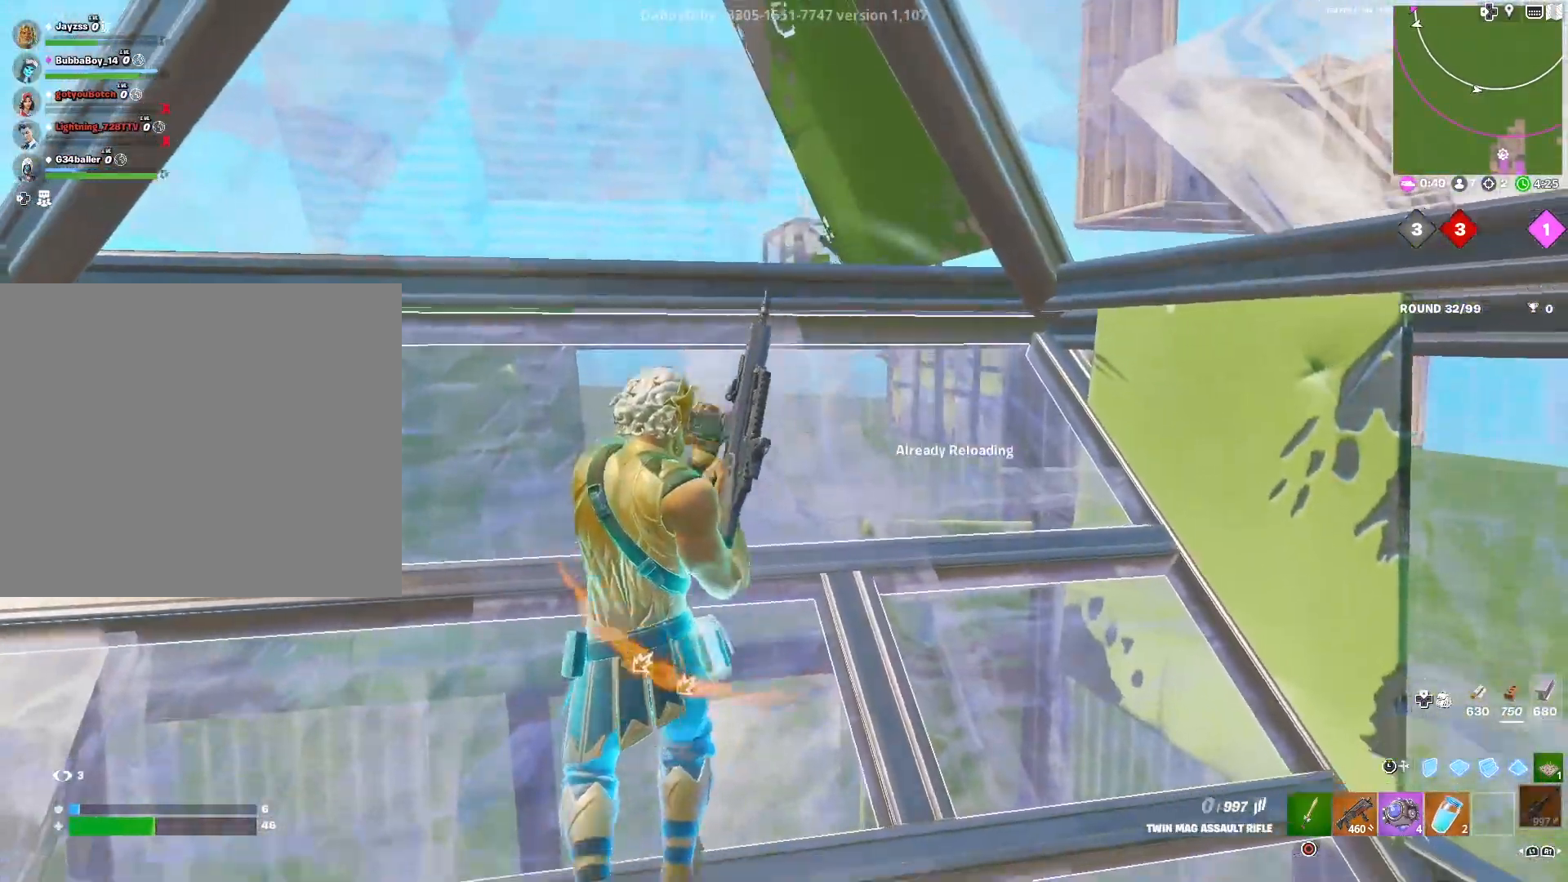
{"buttons": [], "left_stick": "left", "right_stick": "center", "events": [[67, "CROSS", "up"], [450, "left_stick", "left"]]}
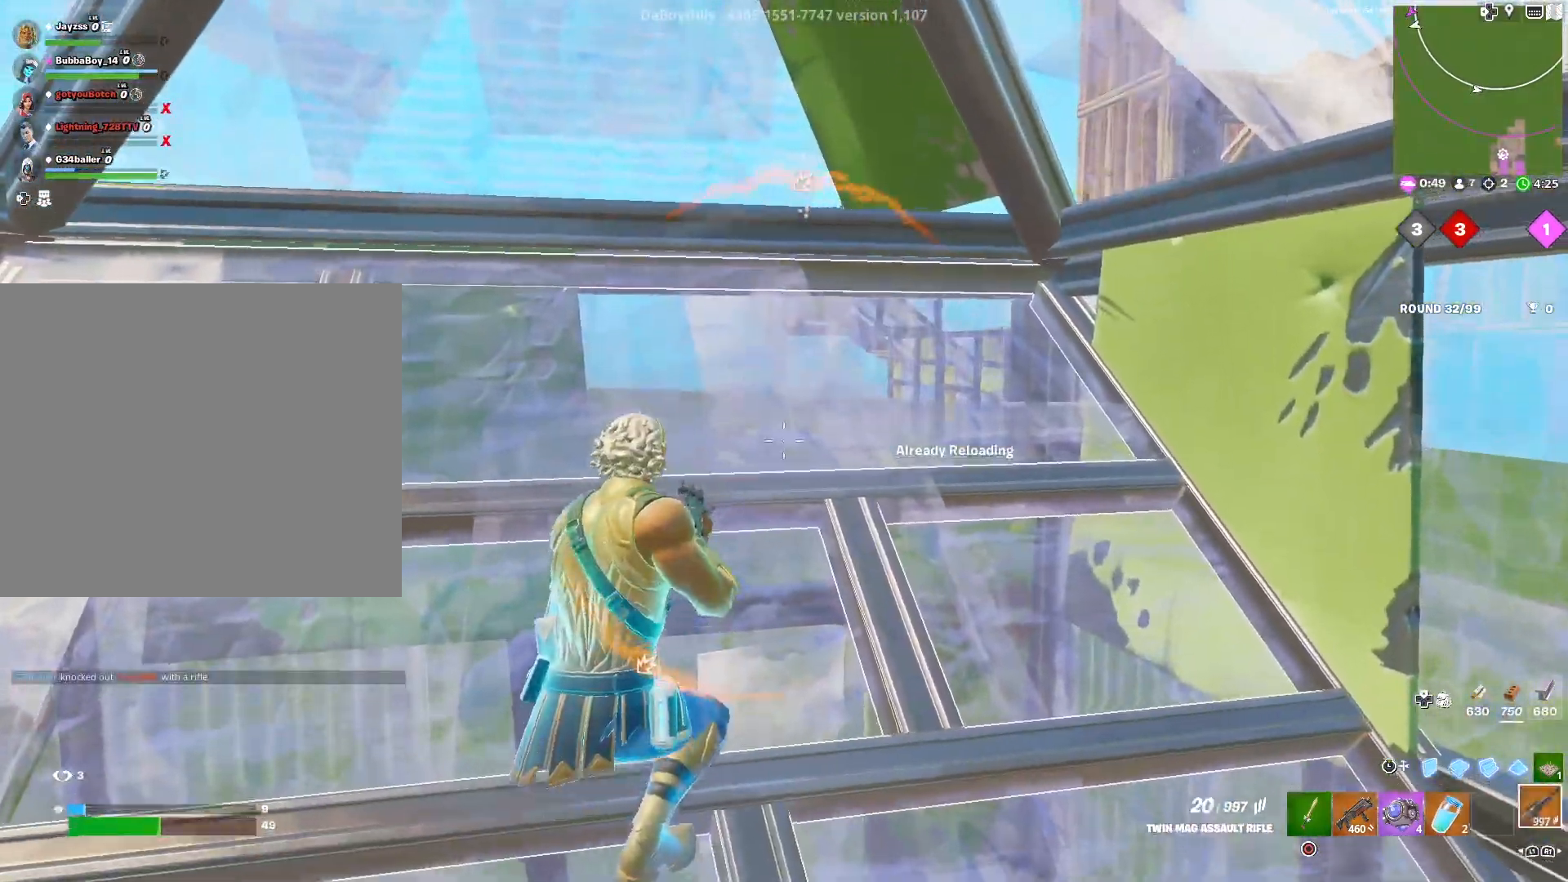
{"buttons": [], "left_stick": "center", "right_stick": "center", "events": [[117, "right_stick", "up-right"], [183, "left_stick", "down"], [233, "TRIANGLE", "down"], [250, "right_stick", "center"], [317, "TRIANGLE", "up"], [367, "right_stick", "down"], [450, "right_stick", "center"], [500, "left_stick", "center"]]}
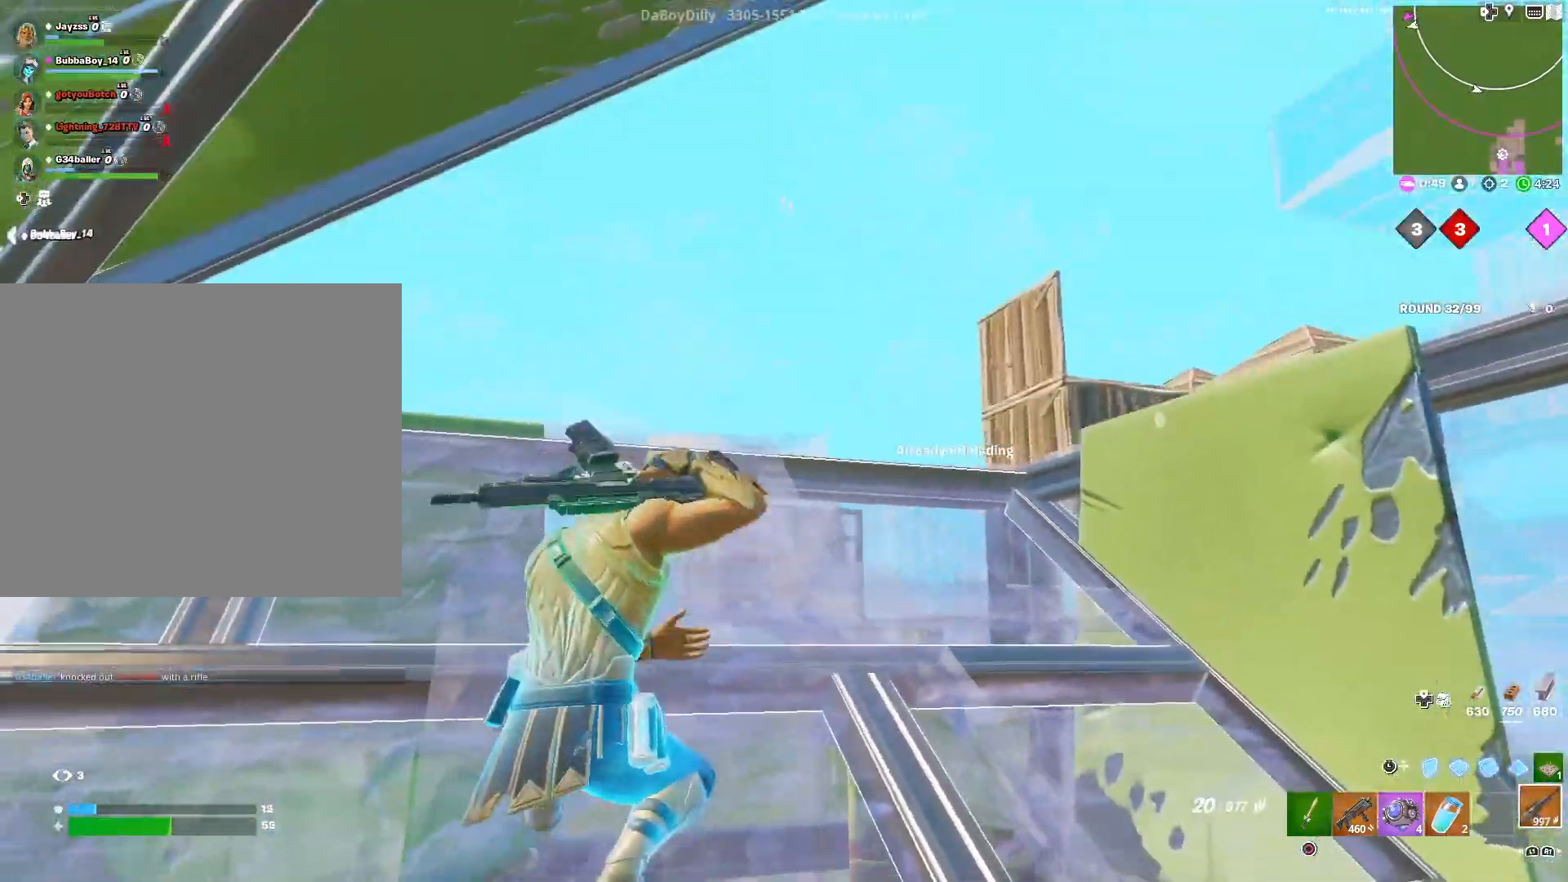
{"buttons": [], "left_stick": "down-left", "right_stick": "center", "events": [[300, "CROSS", "down"], [333, "left_stick", "left"], [383, "left_stick", "down-left"], [400, "CROSS", "up"]]}
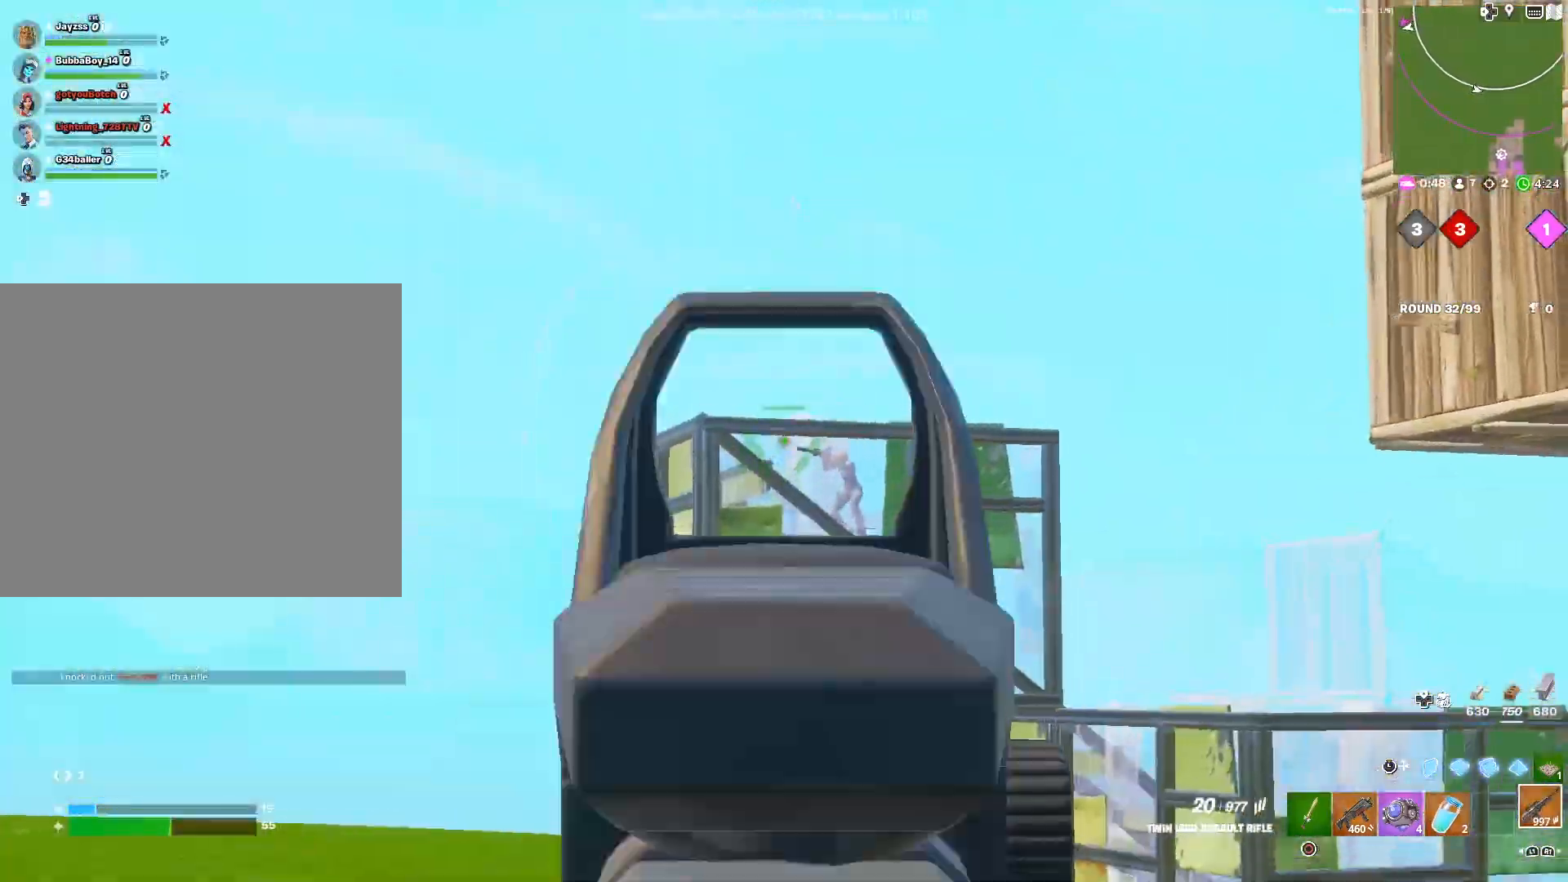
{"buttons": [], "left_stick": "down-left", "right_stick": "center", "events": []}
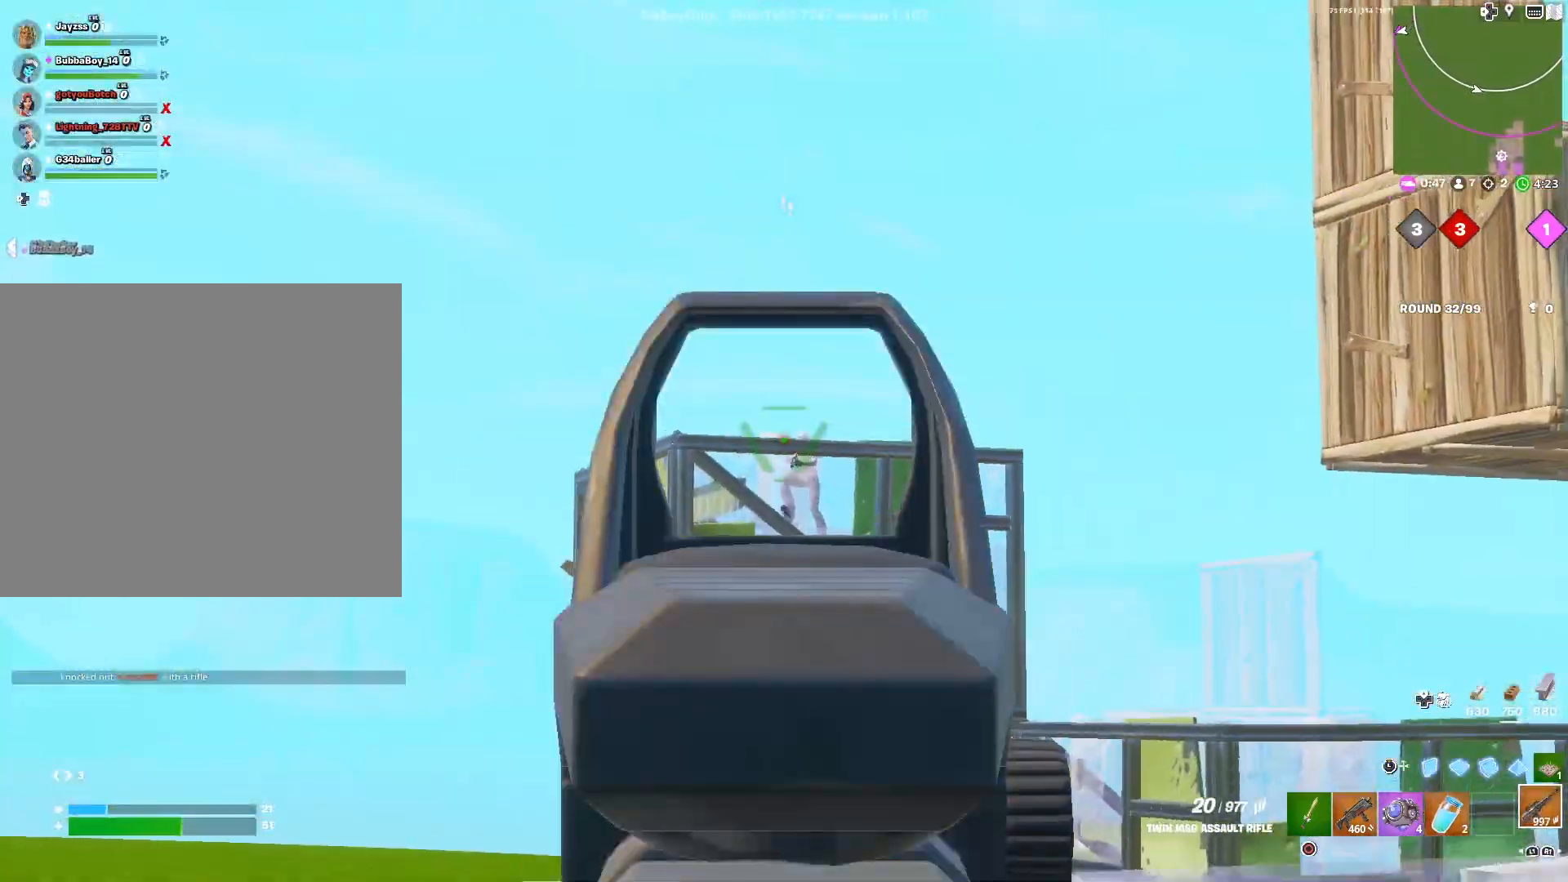
{"buttons": [], "left_stick": "down-right", "right_stick": "down-right", "events": [[250, "left_stick", "center"], [483, "right_stick", "down-right"], [500, "left_stick", "down-right"]]}
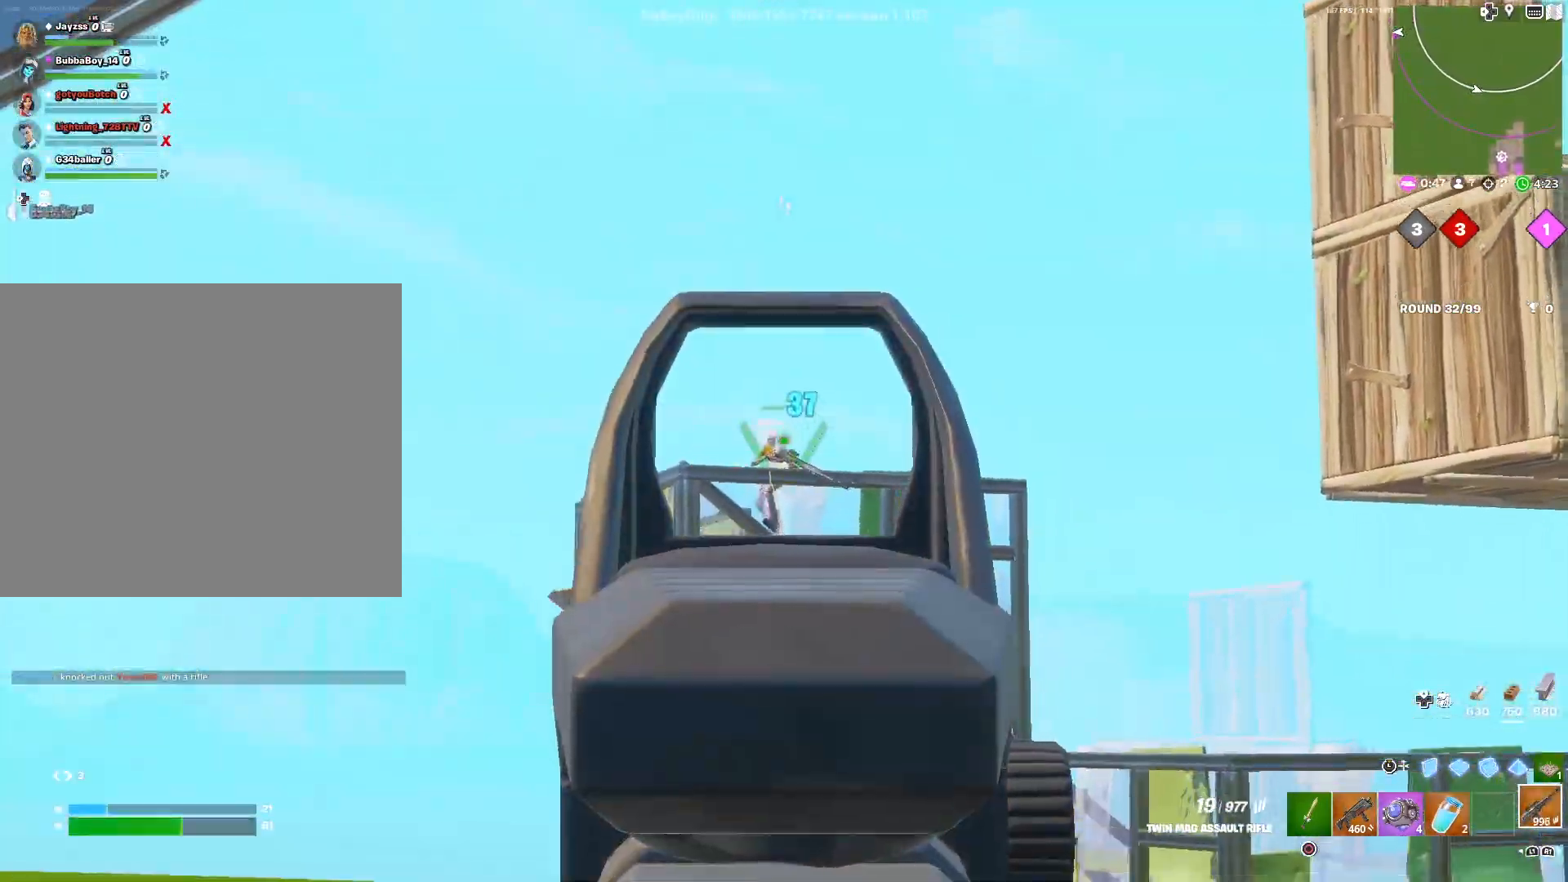
{"buttons": ["L3"], "left_stick": "down-right", "right_stick": "right", "events": [[67, "left_stick", "down"], [83, "right_stick", "center"], [200, "left_stick", "down-right"], [400, "right_stick", "up-left"], [450, "right_stick", "center"], [467, "L3", "down"], [500, "right_stick", "right"]]}
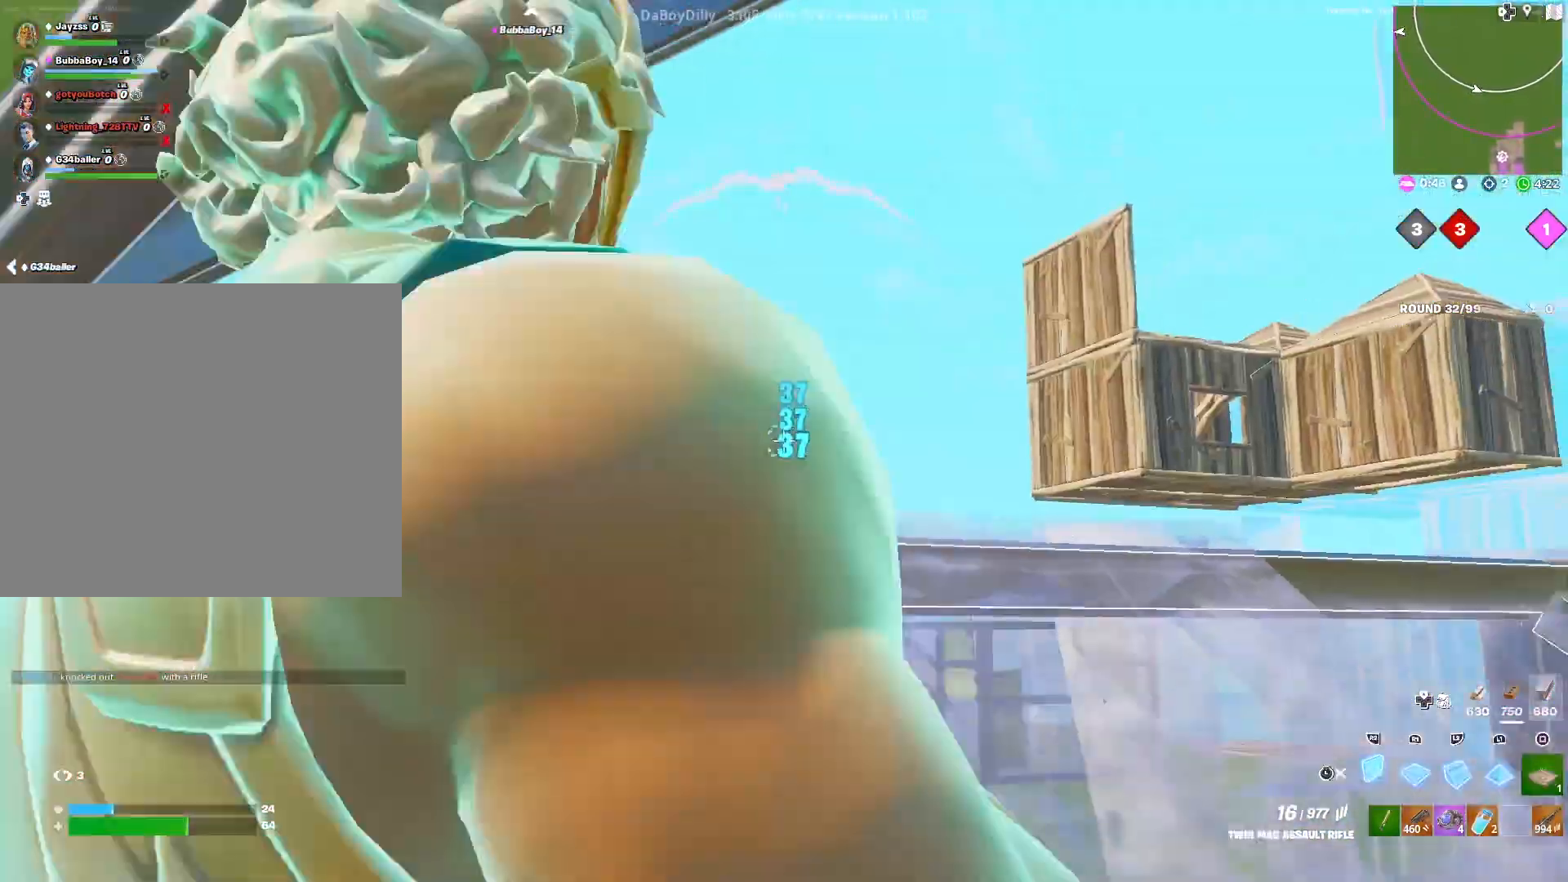
{"buttons": [], "left_stick": "down-right", "right_stick": "center", "events": [[67, "L3", "up"], [67, "right_stick", "up"], [167, "right_stick", "right"], [267, "right_stick", "down-left"], [283, "L3", "down"], [417, "L3", "up"], [417, "right_stick", "center"]]}
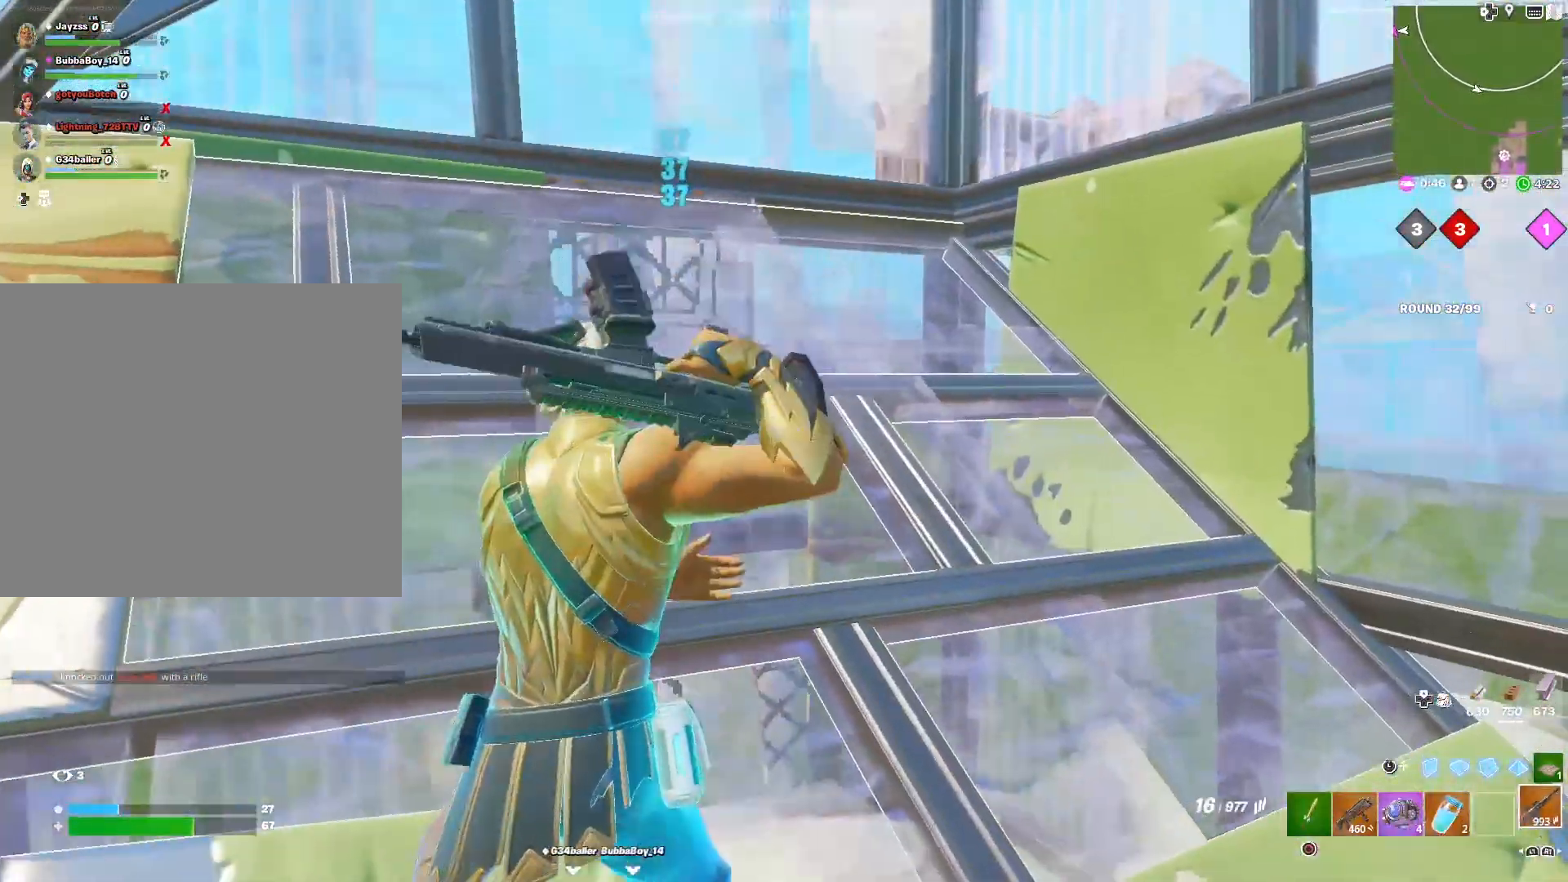
{"buttons": ["SQUARE"], "left_stick": "center", "right_stick": "center", "events": [[17, "left_stick", "right"], [483, "SQUARE", "down"], [483, "left_stick", "center"]]}
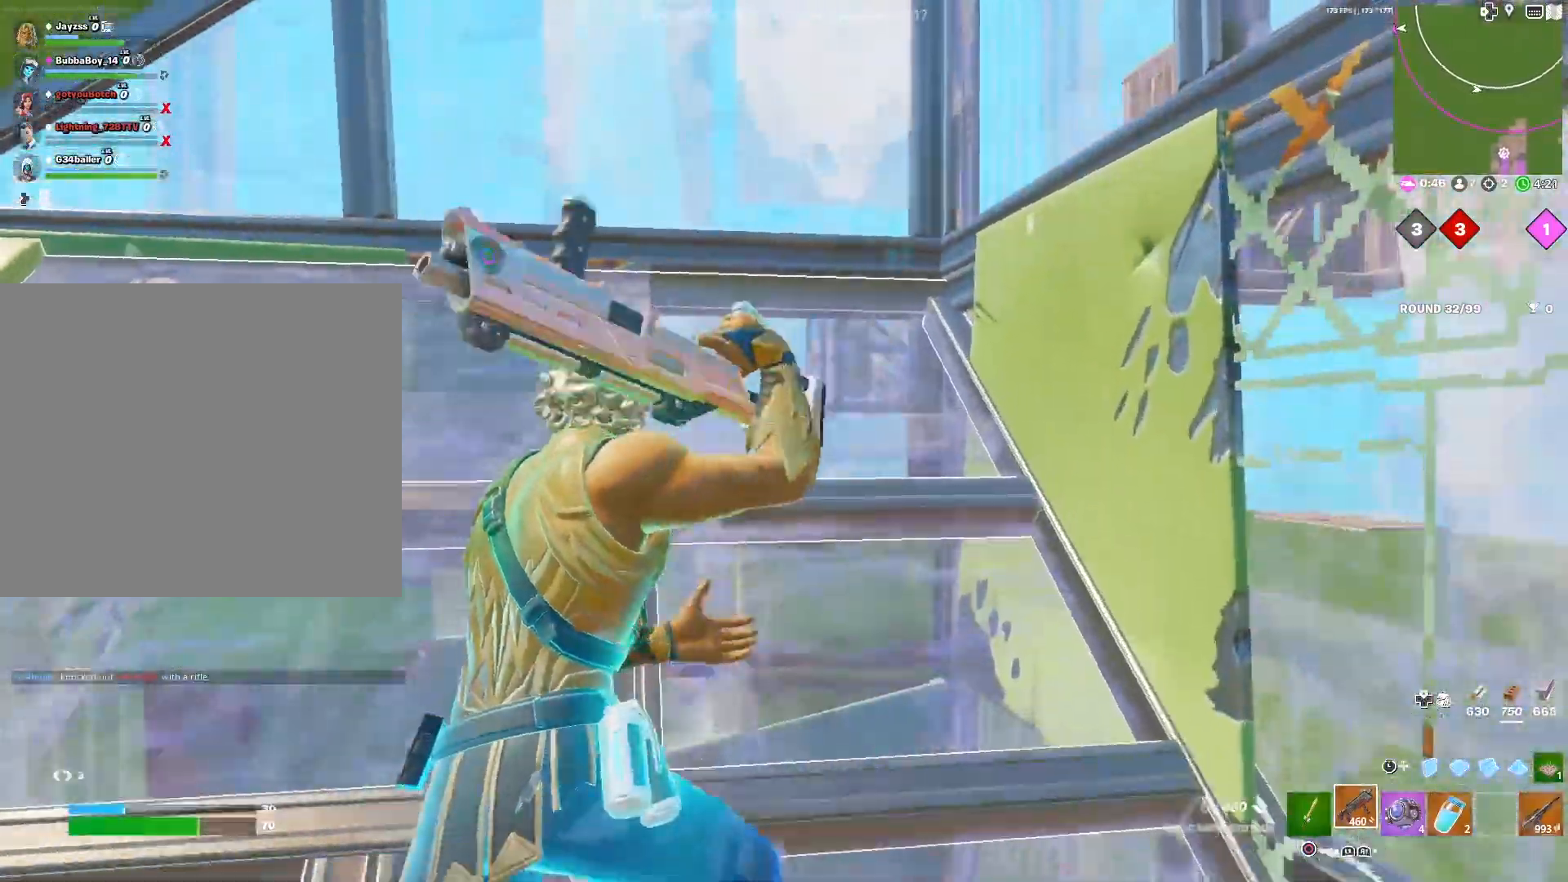
{"buttons": [], "left_stick": "down-left", "right_stick": "center", "events": [[83, "SQUARE", "up"], [83, "left_stick", "down-left"], [167, "SQUARE", "down"], [267, "SQUARE", "up"], [350, "SQUARE", "down"], [367, "left_stick", "left"], [433, "SQUARE", "up"], [467, "left_stick", "down-left"]]}
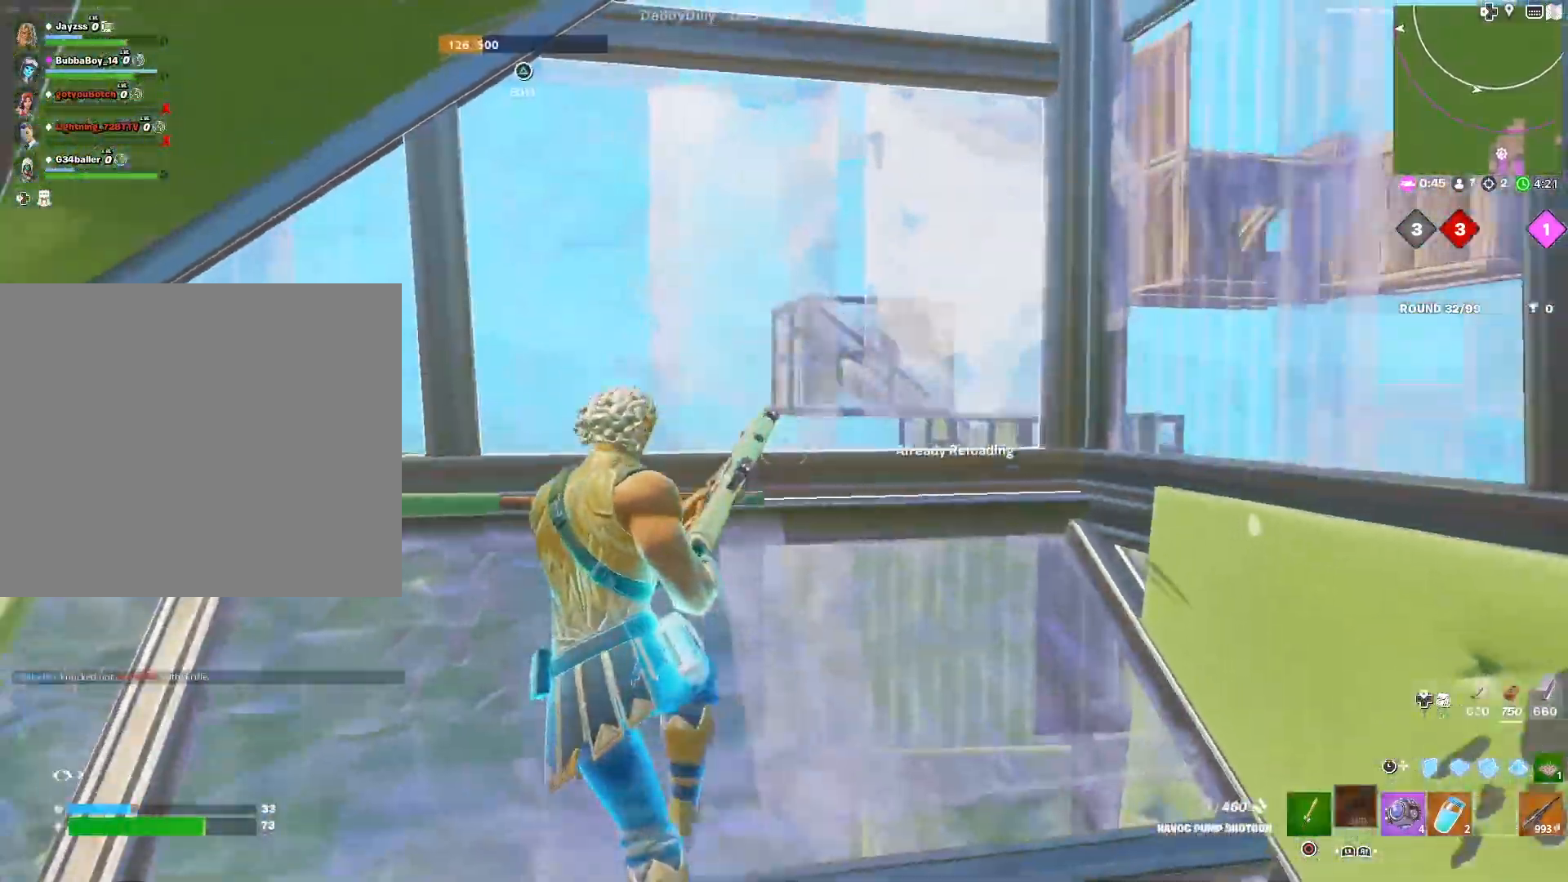
{"buttons": [], "left_stick": "right", "right_stick": "center", "events": [[83, "CROSS", "down"], [183, "CROSS", "up"], [250, "CROSS", "down"], [283, "left_stick", "down-right"], [350, "CROSS", "up"], [417, "left_stick", "right"]]}
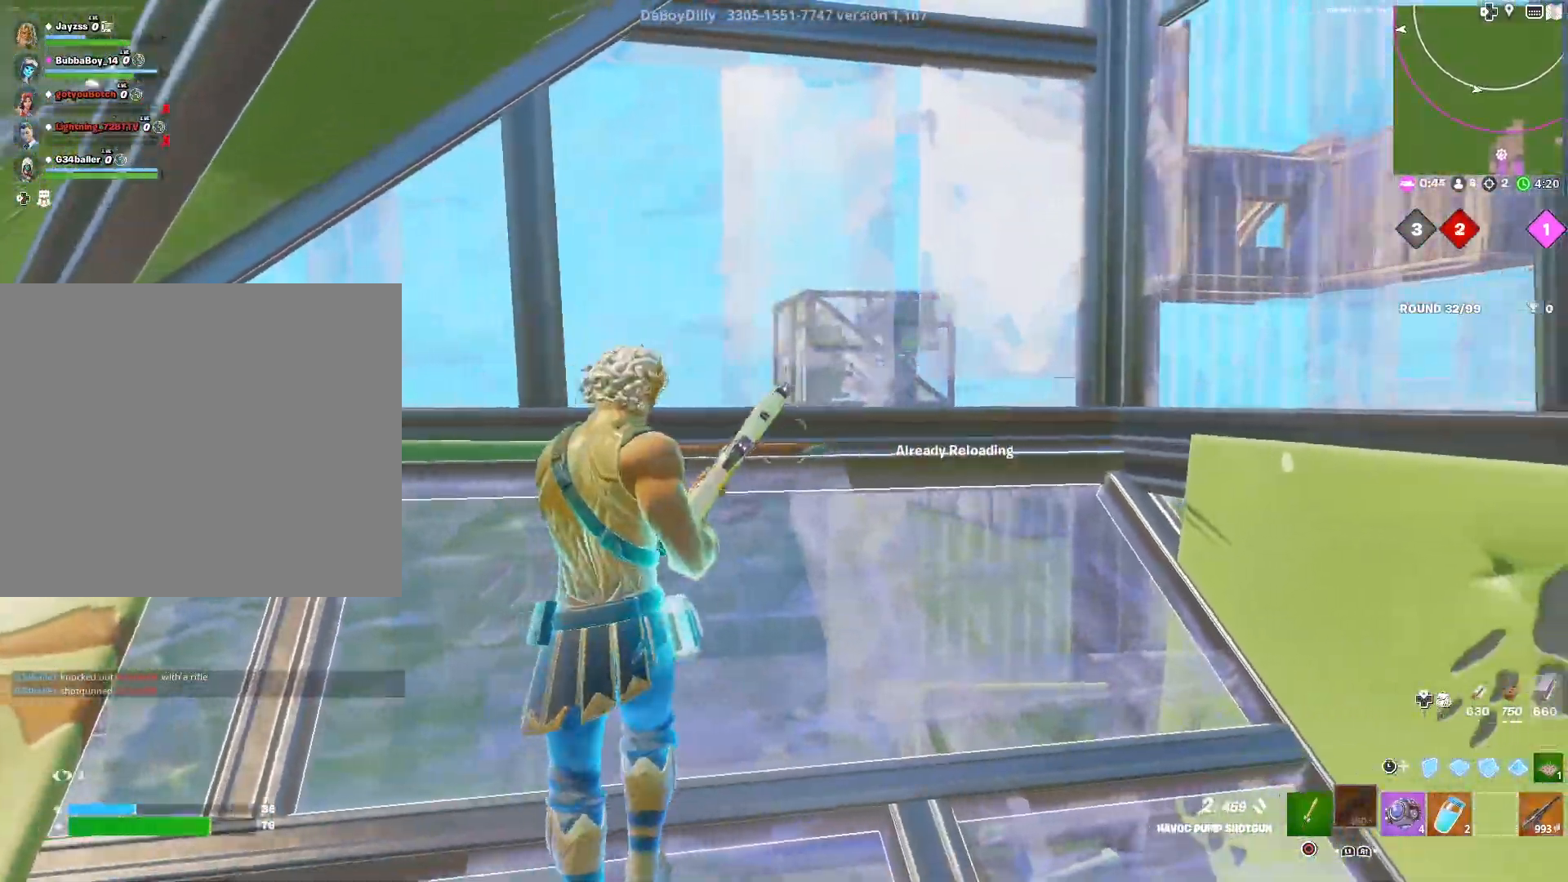
{"buttons": [], "left_stick": "down", "right_stick": "center", "events": [[100, "left_stick", "down-left"], [383, "left_stick", "down"], [417, "CROSS", "down"], [500, "CROSS", "up"]]}
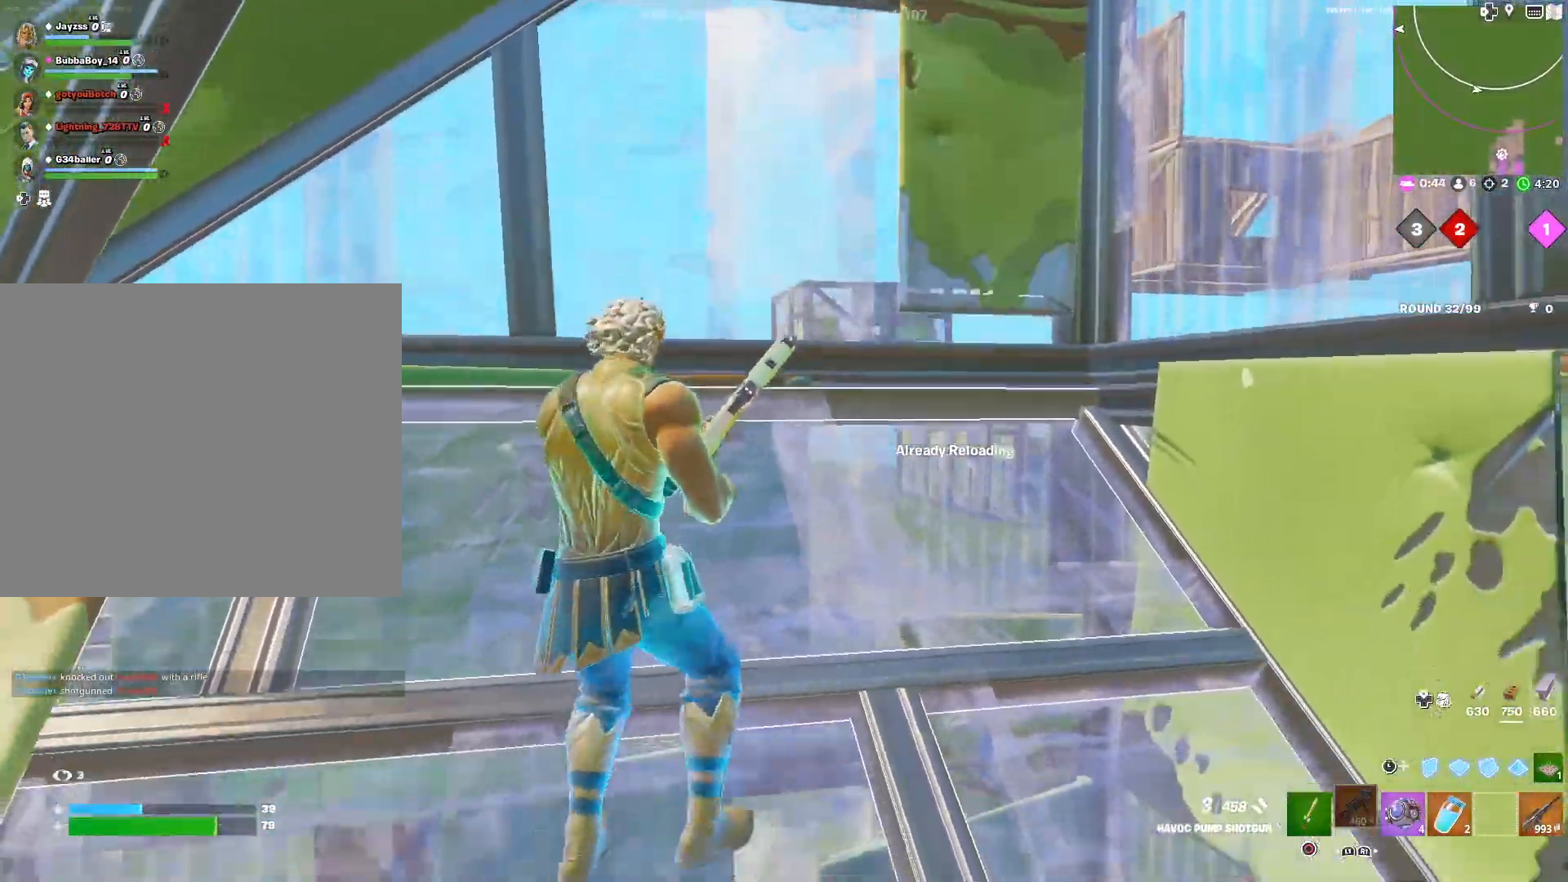
{"buttons": [], "left_stick": "down", "right_stick": "center", "events": [[83, "CROSS", "down"], [200, "CROSS", "up"]]}
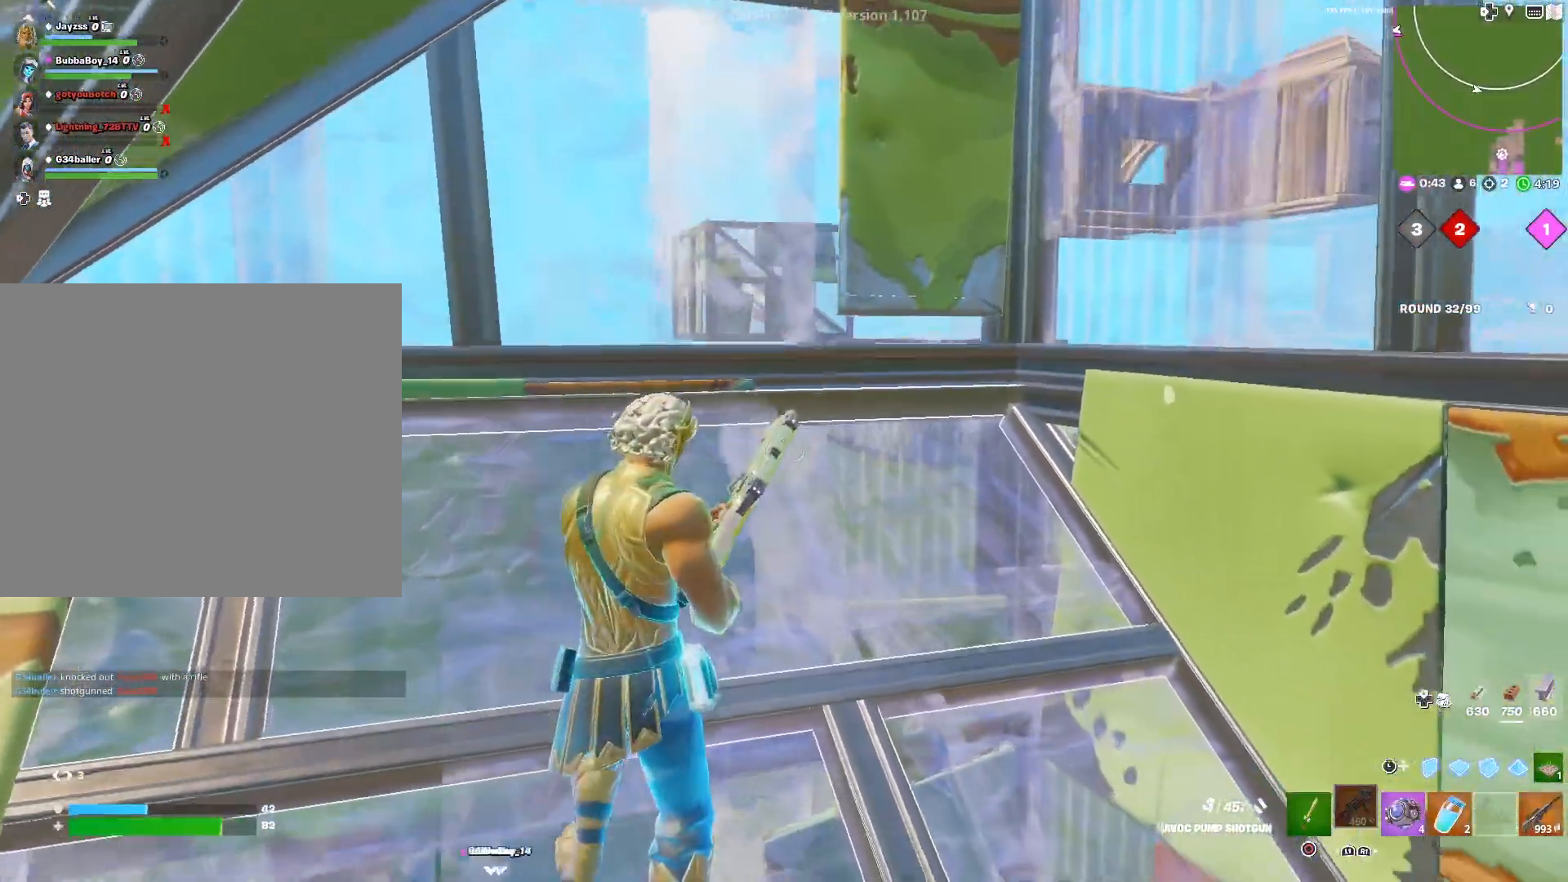
{"buttons": [], "left_stick": "down-right", "right_stick": "down-right", "events": [[167, "right_stick", "down-right"], [450, "left_stick", "down-right"]]}
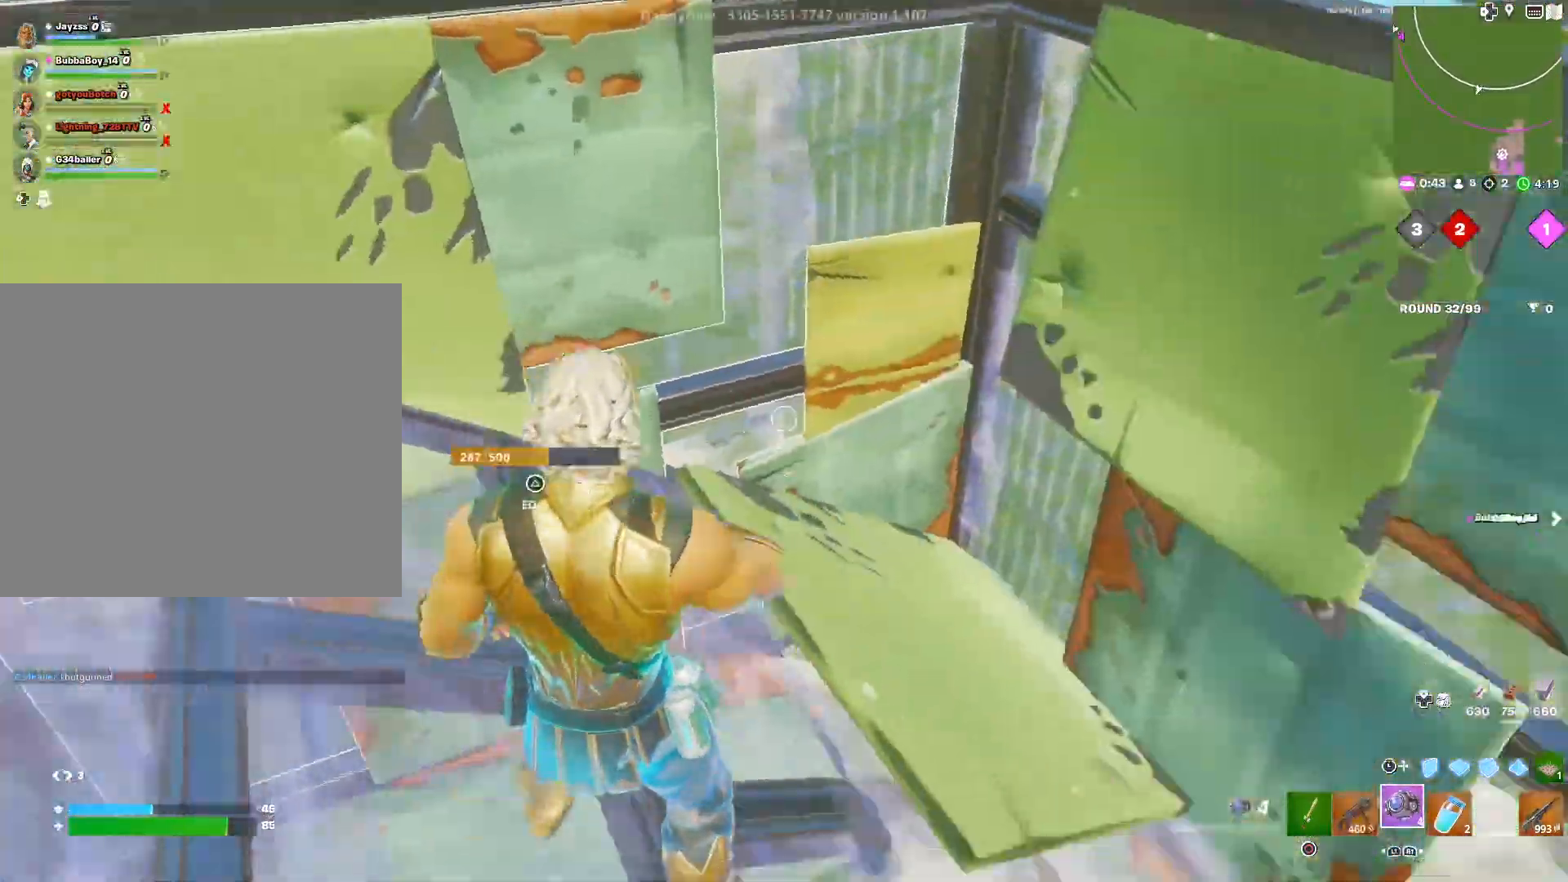
{"buttons": [], "left_stick": "center", "right_stick": "left", "events": [[200, "left_stick", "center"], [250, "right_stick", "center"], [367, "right_stick", "left"]]}
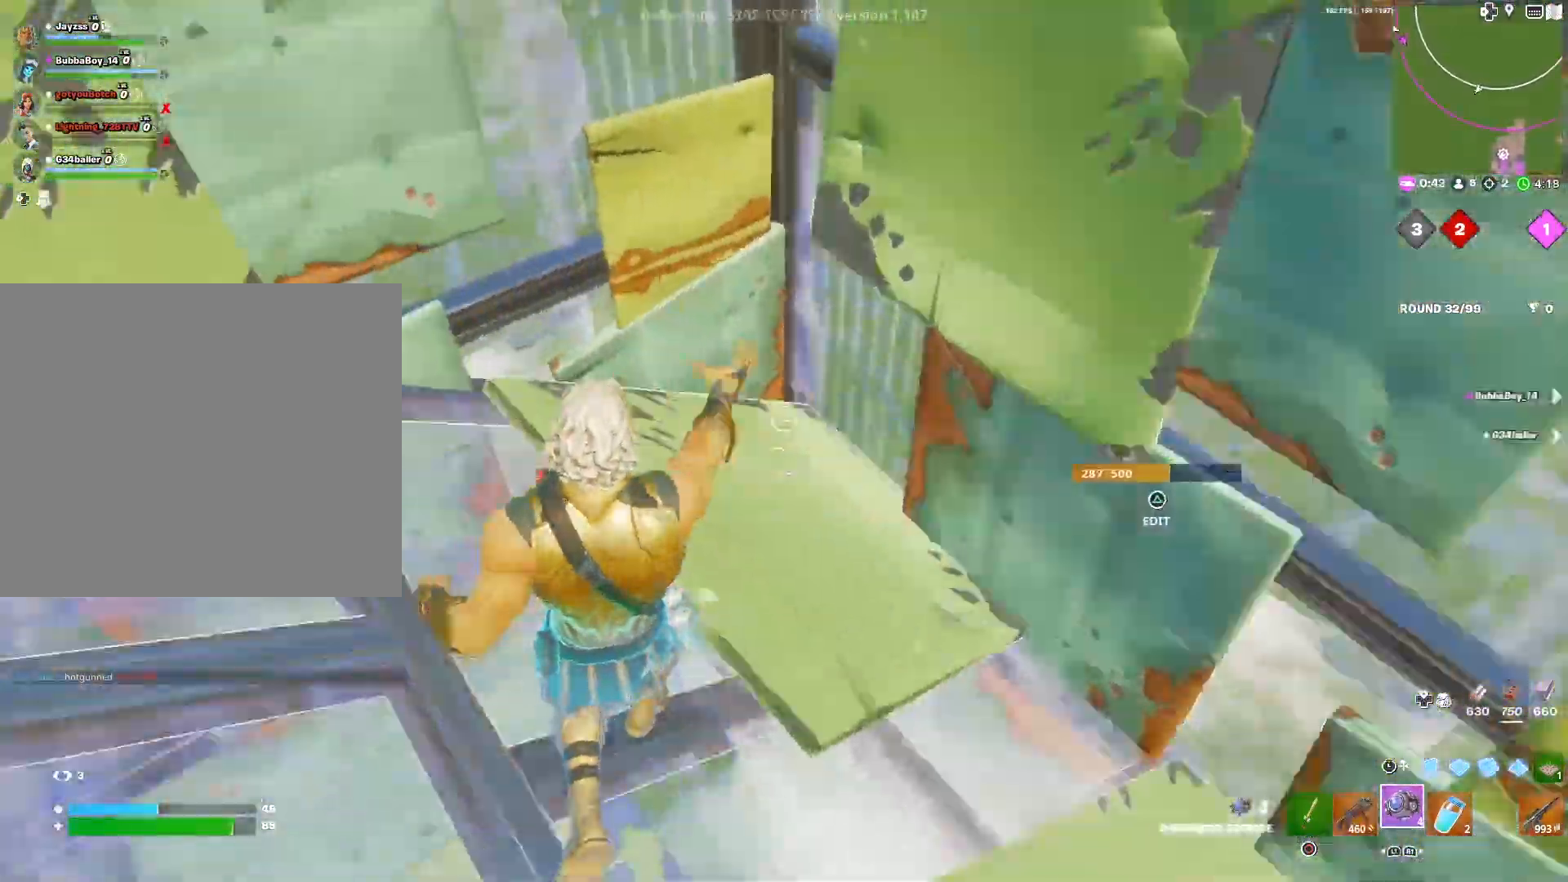
{"buttons": [], "left_stick": "left", "right_stick": "center", "events": [[167, "right_stick", "up-left"], [317, "left_stick", "left"], [400, "R3", "down"], [467, "R3", "up"], [500, "right_stick", "center"]]}
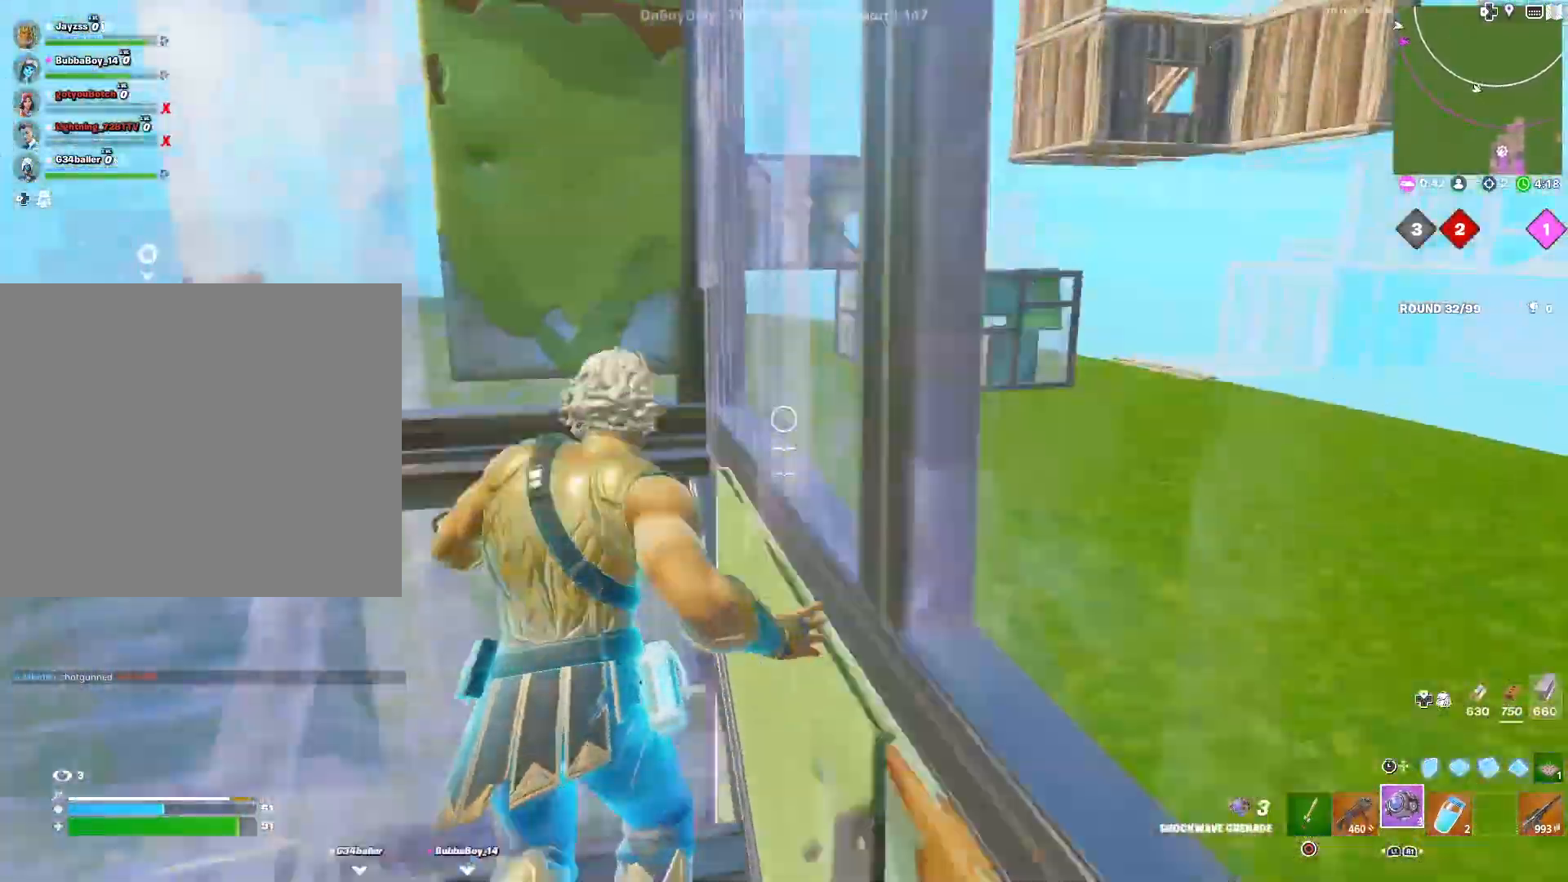
{"buttons": [], "left_stick": "down-left", "right_stick": "down-left", "events": [[233, "left_stick", "down"], [333, "right_stick", "down-left"], [433, "left_stick", "down-left"]]}
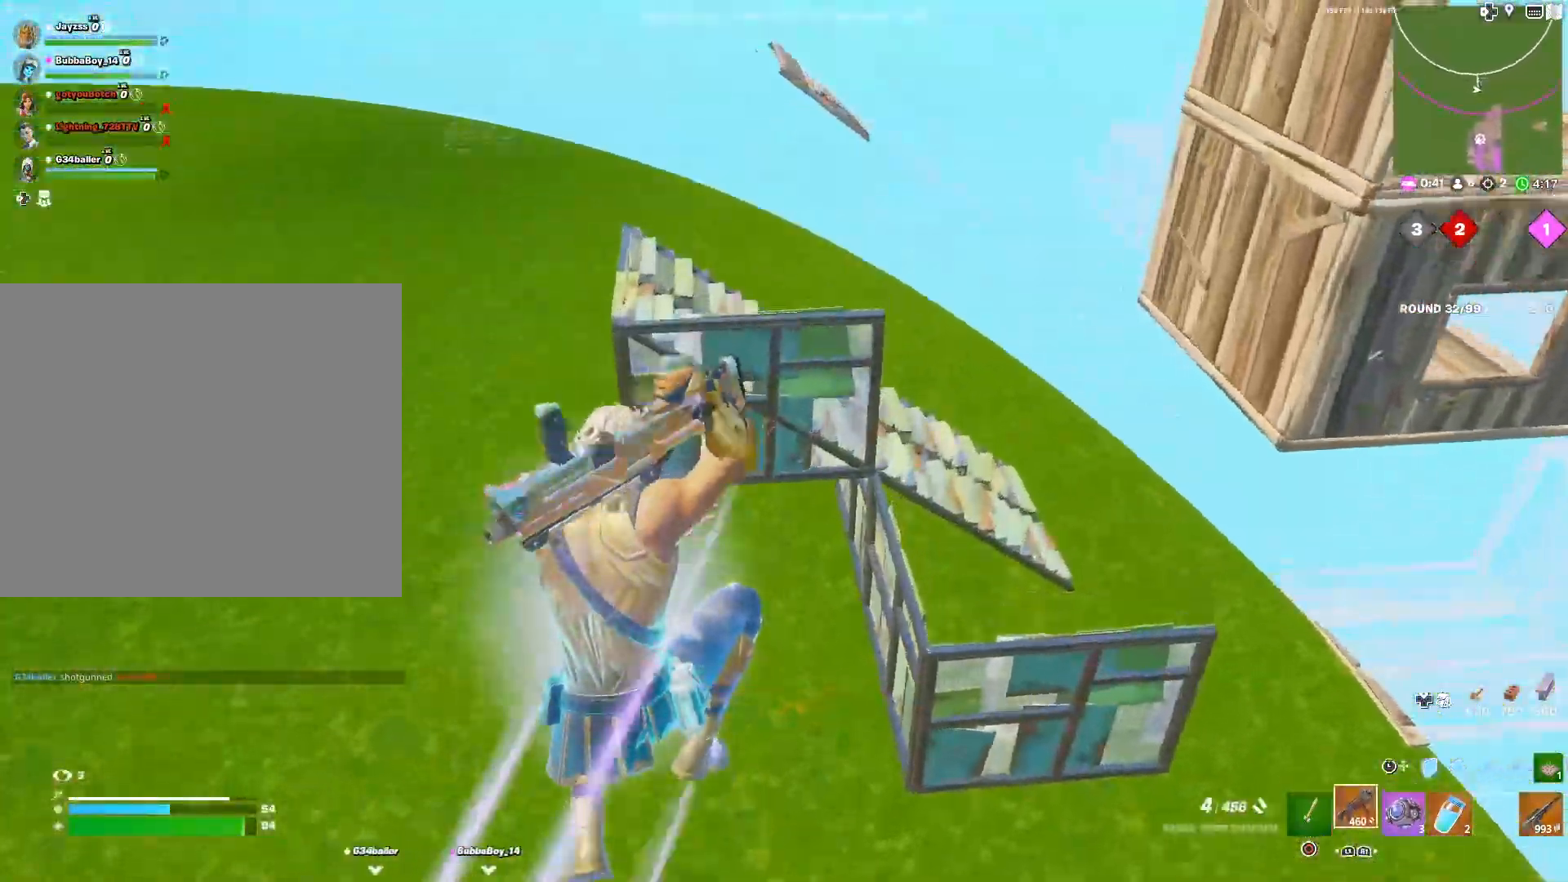
{"buttons": ["L3"], "left_stick": "left", "right_stick": "left", "events": [[467, "right_stick", "left"], [483, "L3", "down"], [483, "left_stick", "left"]]}
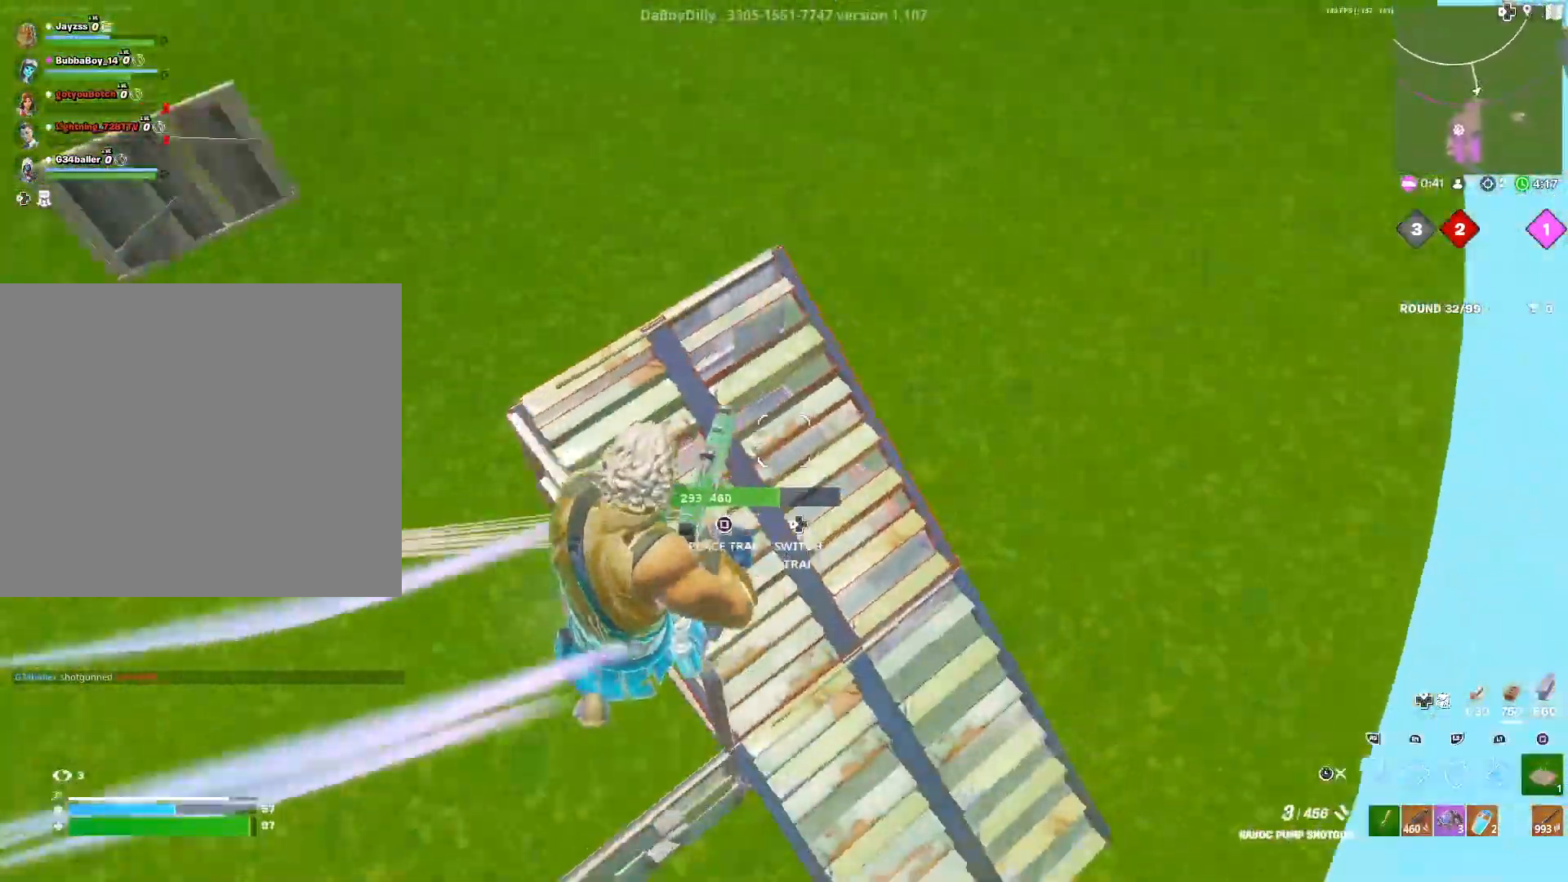
{"buttons": [], "left_stick": "center", "right_stick": "center", "events": [[117, "L3", "up"], [233, "left_stick", "center"], [250, "right_stick", "up"], [367, "right_stick", "down"], [483, "right_stick", "center"]]}
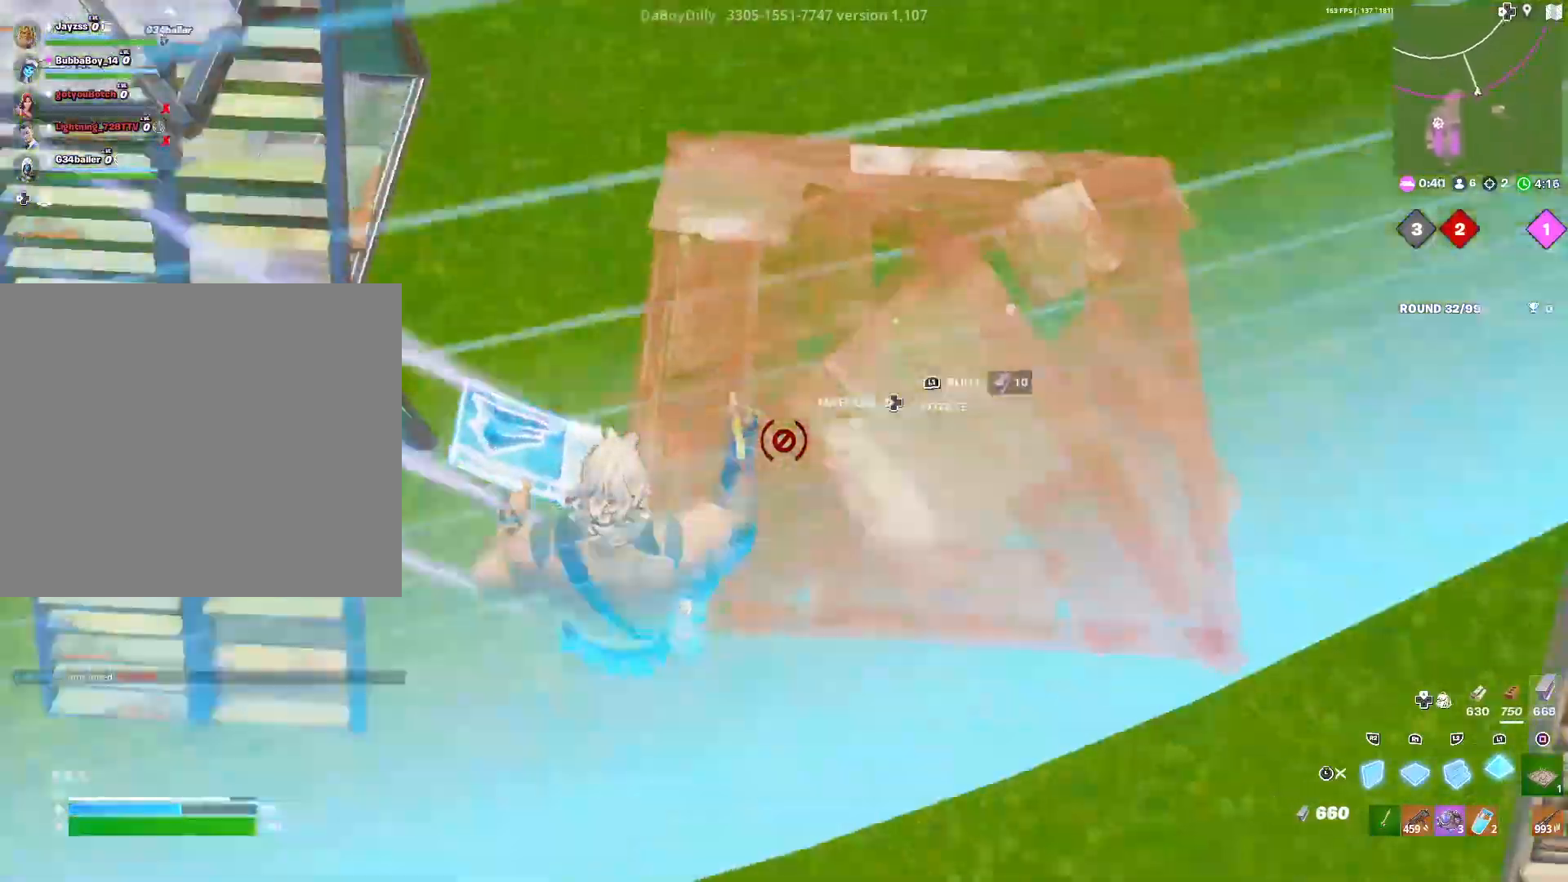
{"buttons": ["L3"], "left_stick": "up-right", "right_stick": "up", "events": [[17, "right_stick", "down"], [50, "right_stick", "down-left"], [183, "left_stick", "right"], [233, "right_stick", "down-right"], [350, "right_stick", "down-left"], [433, "L3", "down"], [433, "left_stick", "up-right"], [433, "right_stick", "up"]]}
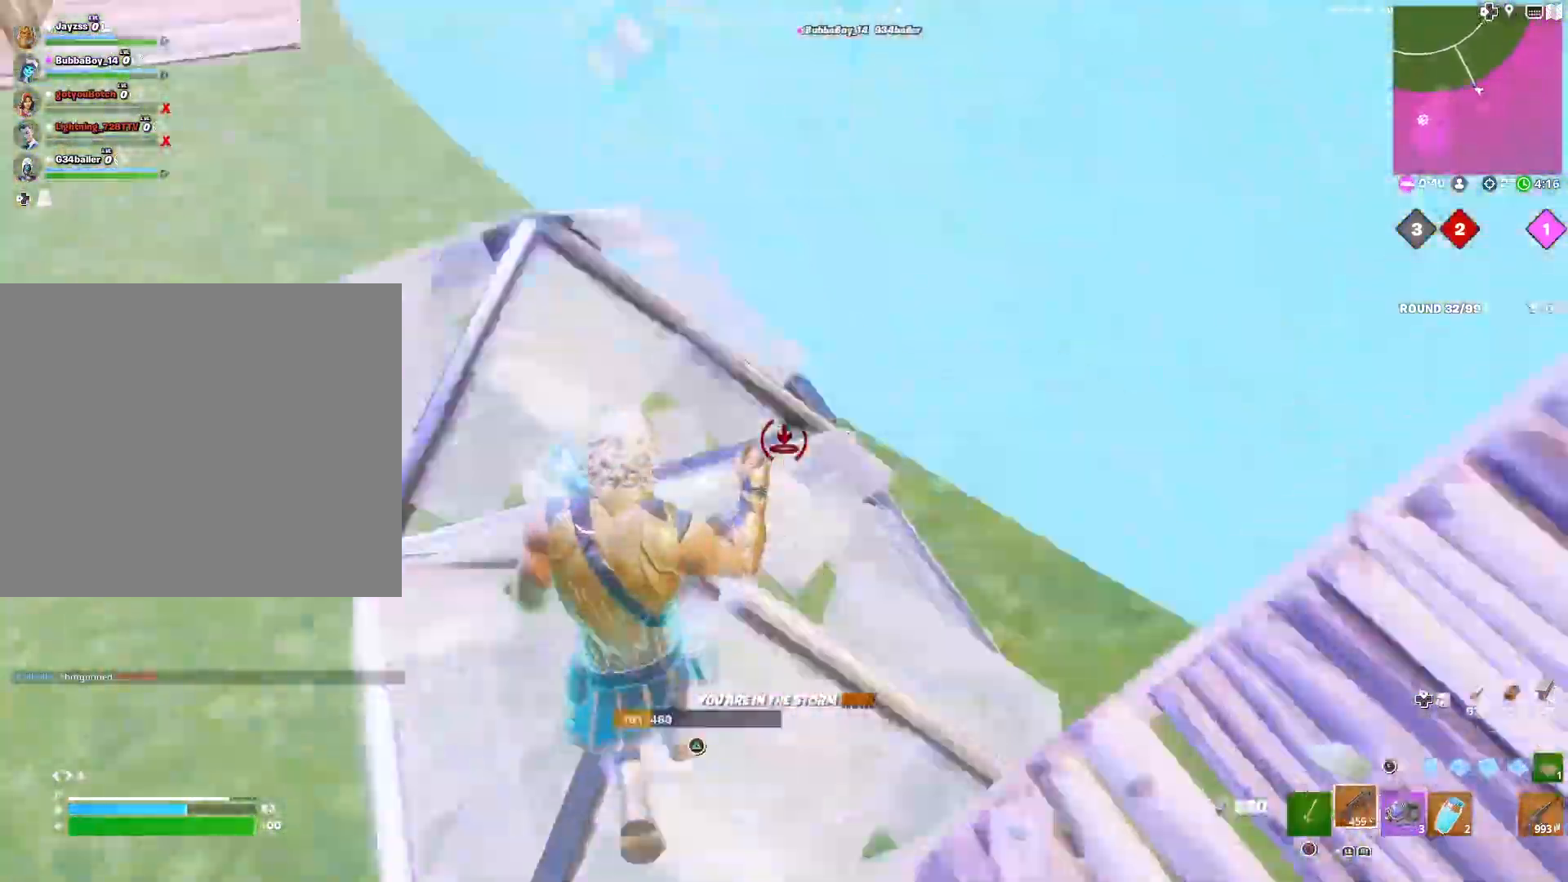
{"buttons": [], "left_stick": "center", "right_stick": "center", "events": [[67, "L3", "up"], [67, "left_stick", "center"], [133, "left_stick", "right"], [150, "right_stick", "center"], [300, "left_stick", "center"]]}